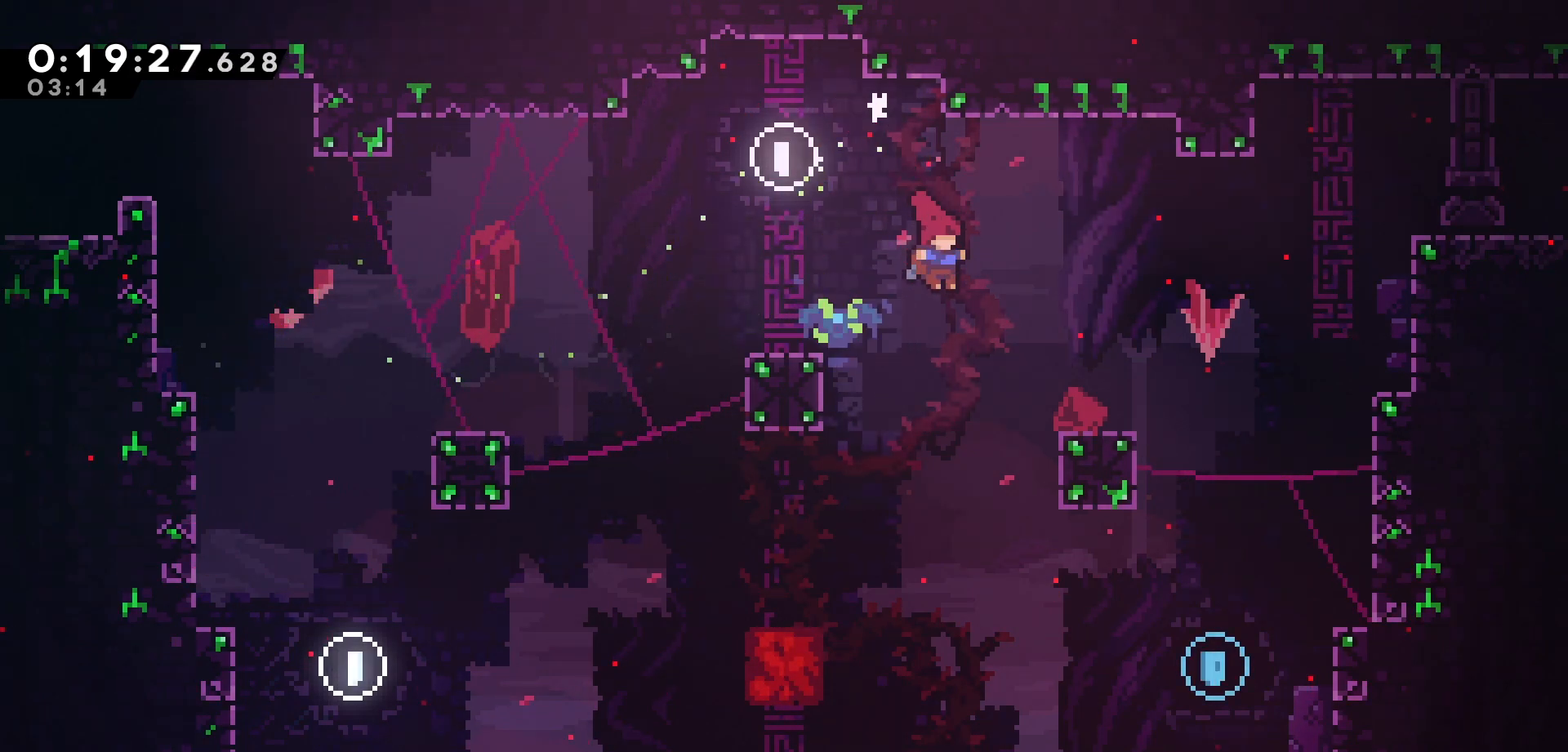
Gameplay with keyboard; each line is a JSON object with the keys held at the frame after it. "events" lists presses ("down") and releases ("up") of "dash", "demo", "down", "grab", "jump", "jump2", "left", "pause", "right", "talk" and "up" between this image and that frame as [ms after this image, input, new state], when the widget could be followed in between. No other keys are recorded. Mouse input is not recorded. Key names are as the overlay labels them; some are game actions (e.g. jump) rather than physical keys.
{"keys": ["right", "up"], "events": [[117, "right", "down"], [250, "up", "down"]]}
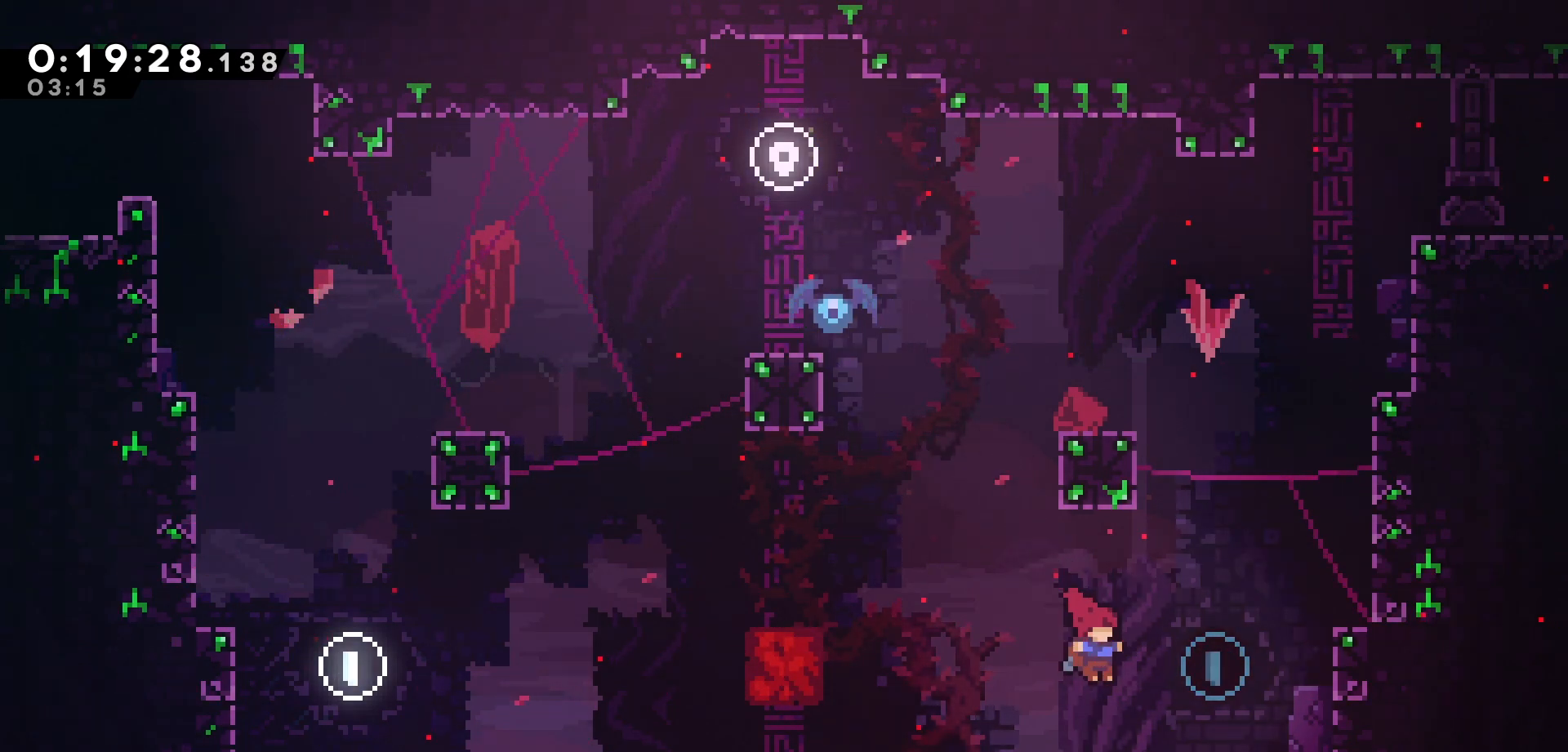
{"keys": ["grab", "jump", "right", "up"], "events": [[83, "dash", "down"], [233, "grab", "down"], [267, "dash", "up"], [467, "jump", "down"]]}
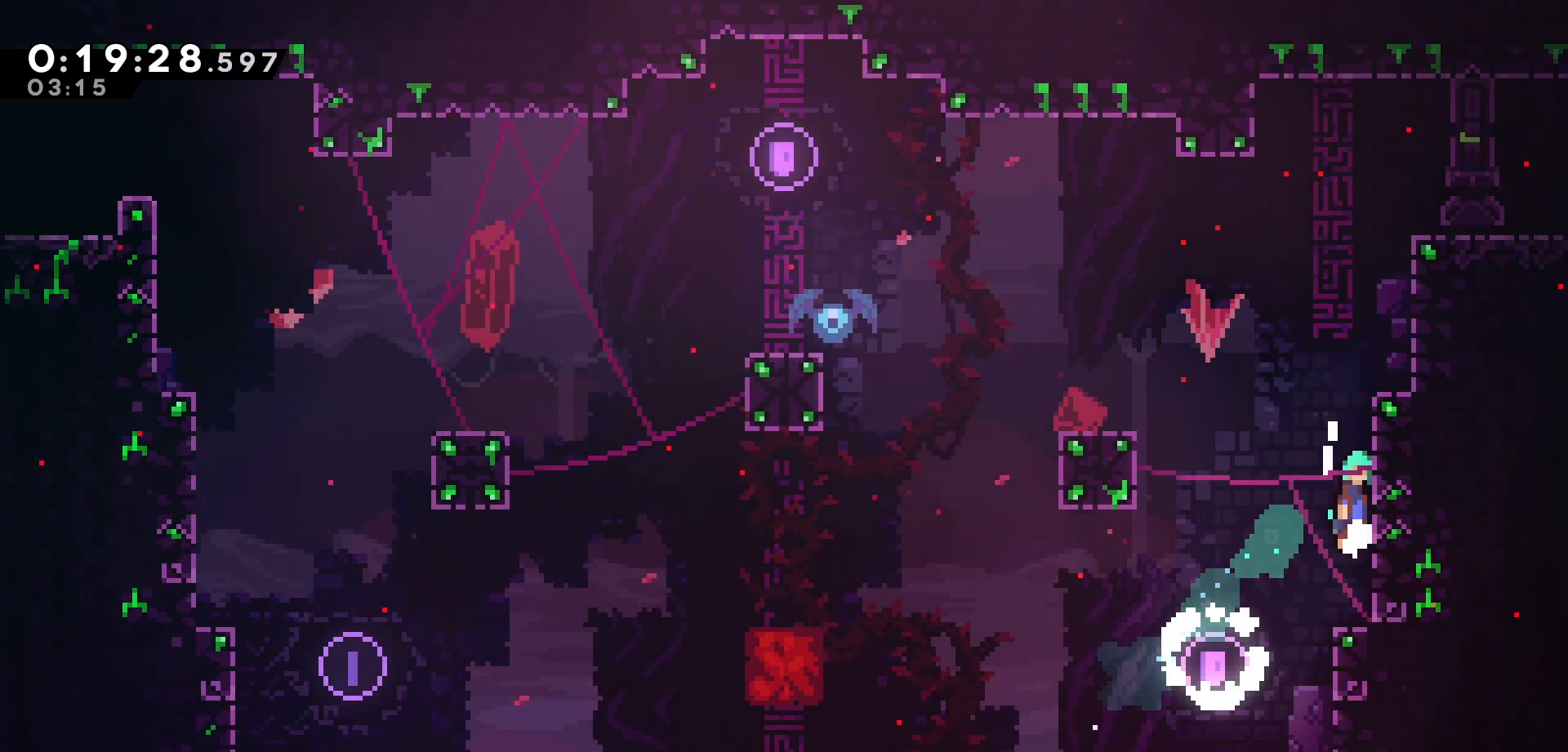
{"keys": ["grab", "right", "up"], "events": [[133, "jump", "up"], [183, "jump", "down"], [333, "jump", "up"], [350, "jump", "down"], [500, "jump", "up"]]}
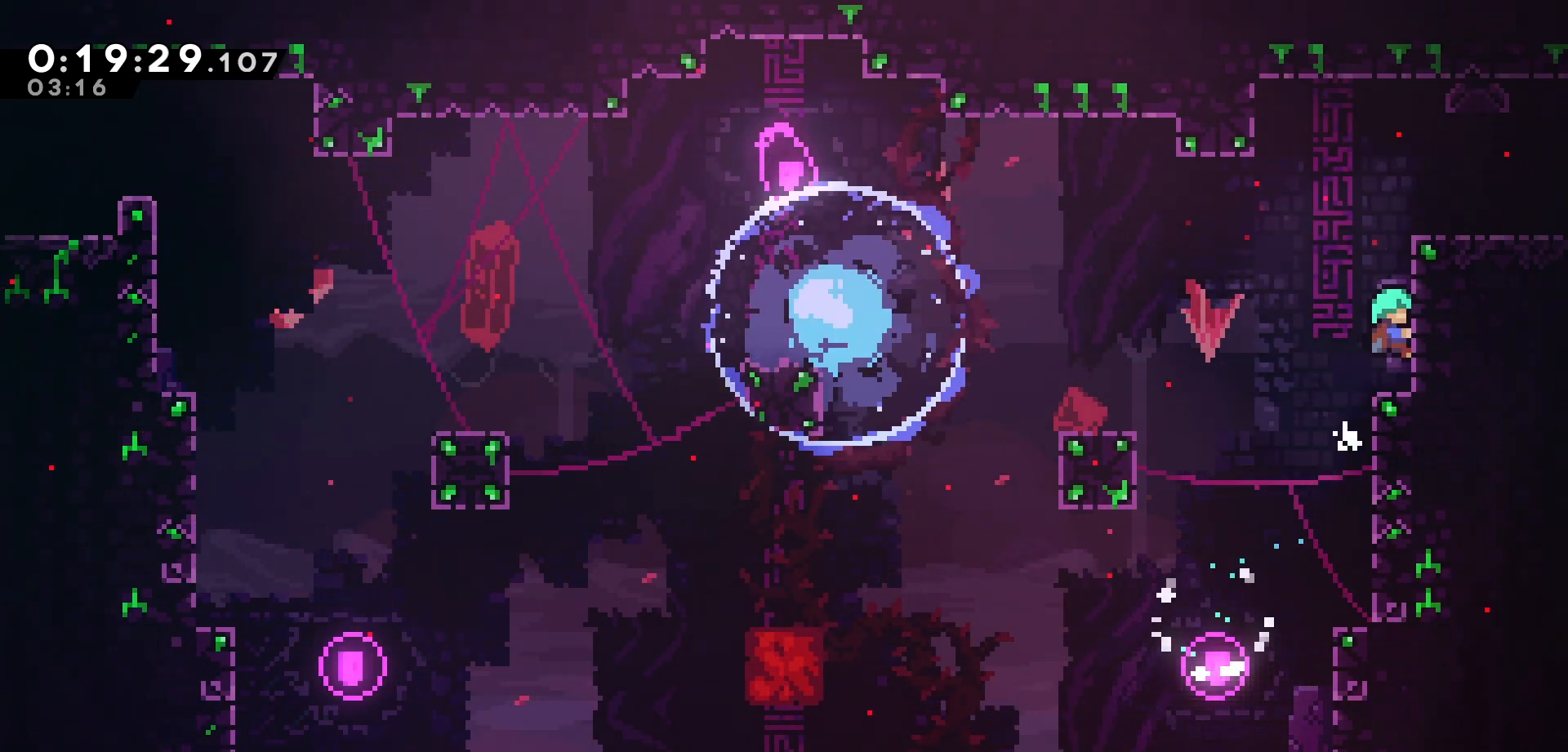
{"keys": ["grab", "jump", "right", "up"], "events": [[33, "jump", "down"], [183, "jump", "up"], [200, "jump", "down"]]}
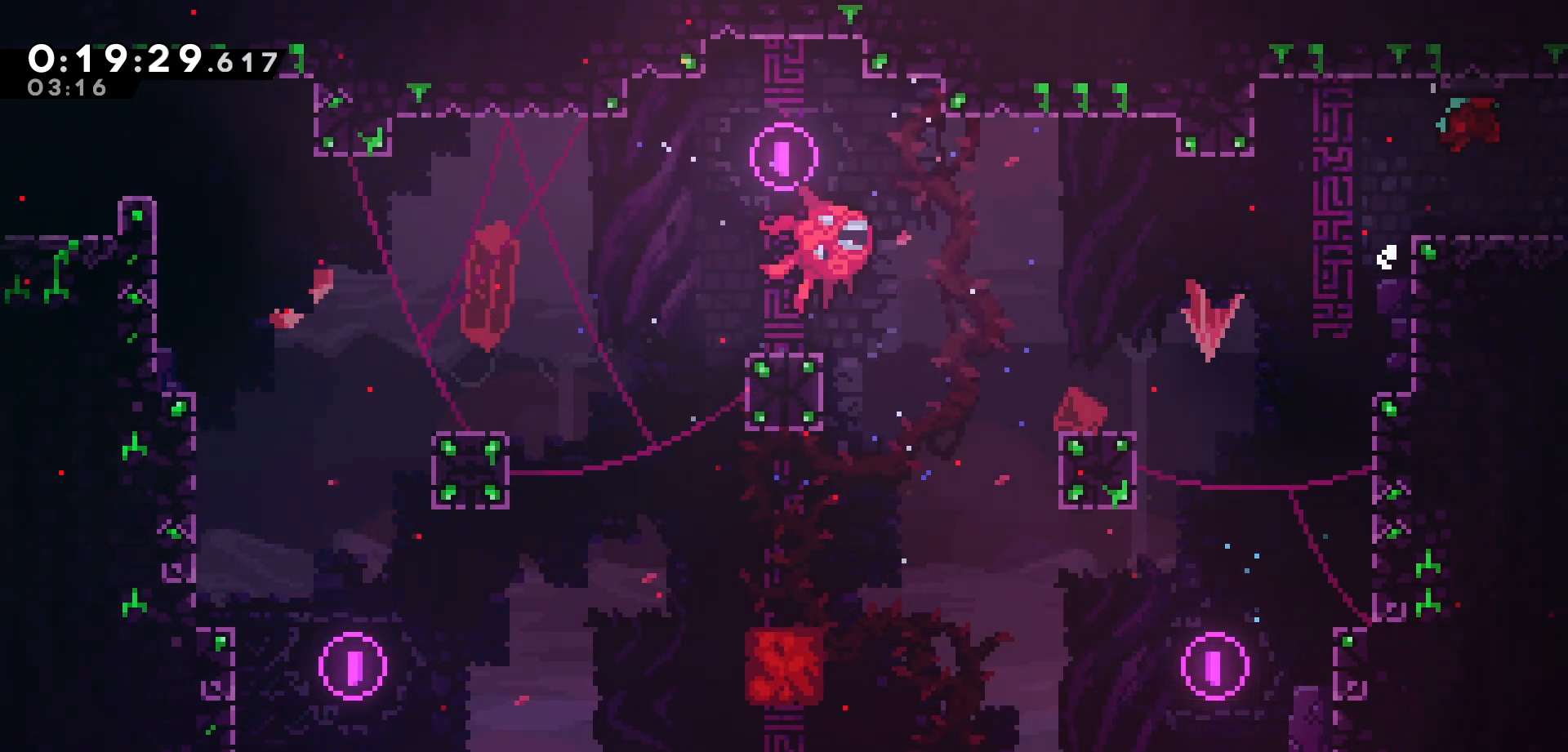
{"keys": ["right"], "events": [[150, "grab", "up"], [183, "jump", "up"], [217, "up", "up"]]}
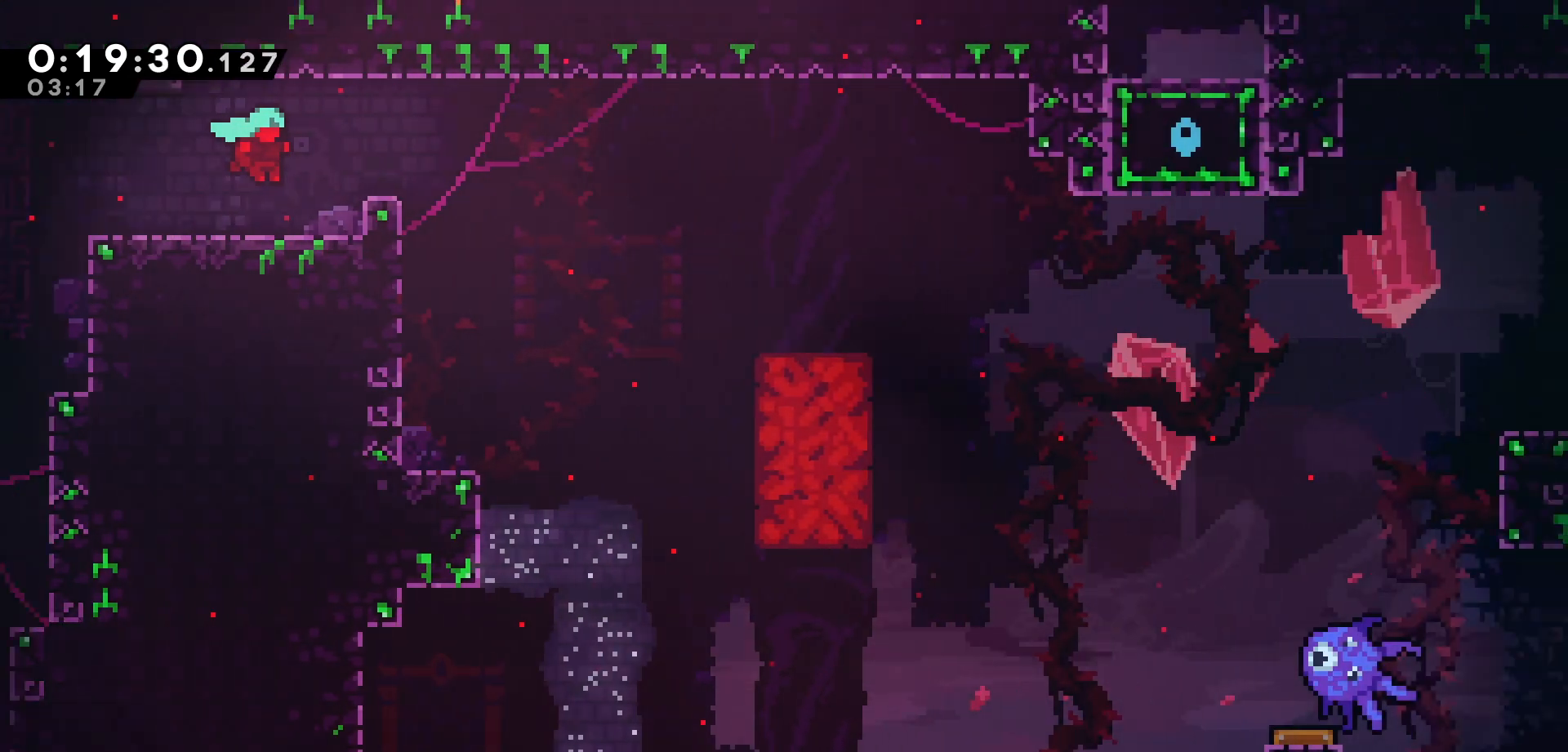
{"keys": ["right"], "events": []}
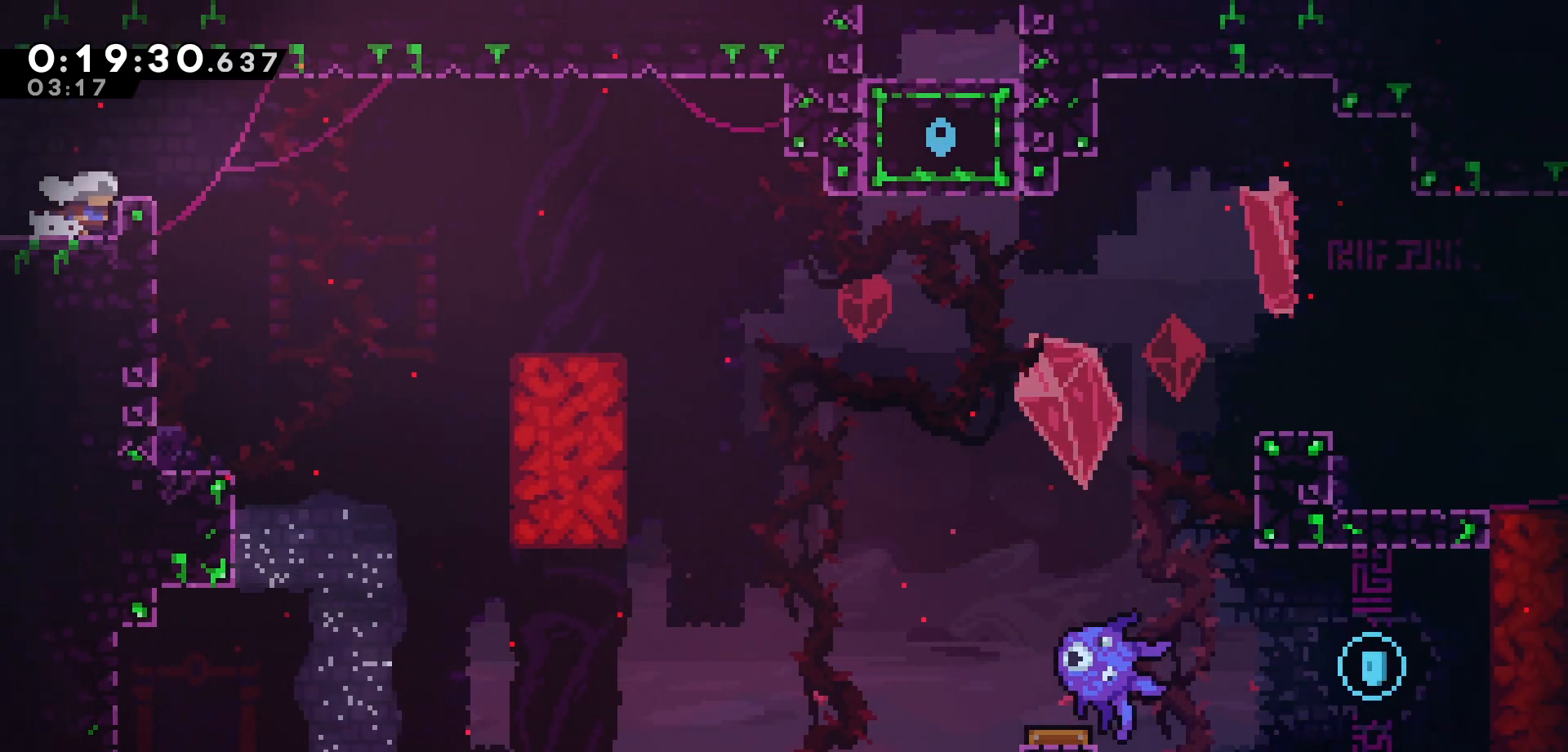
{"keys": ["right"], "events": [[83, "jump", "down"], [183, "jump", "up"]]}
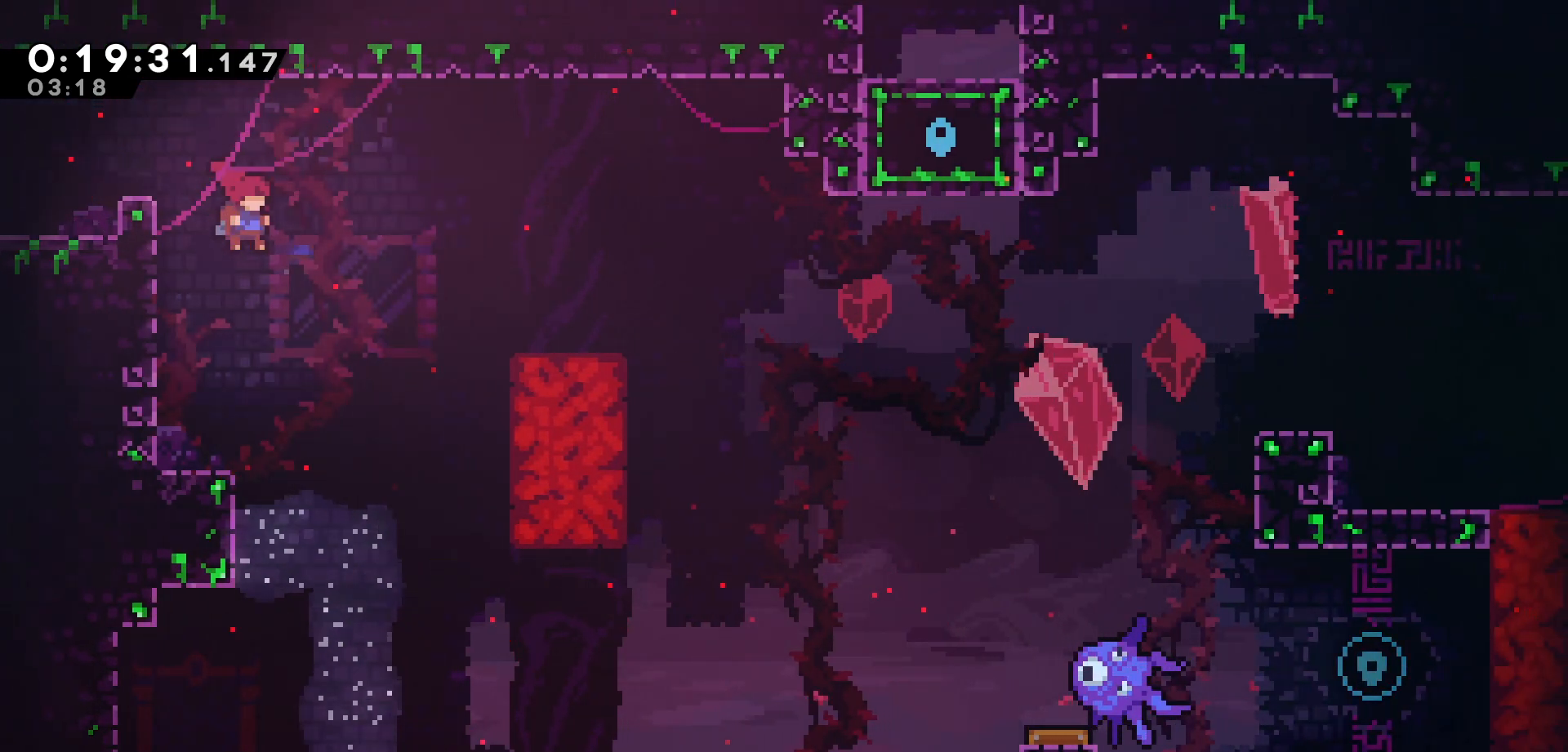
{"keys": ["right", "up"], "events": [[17, "up", "down"], [200, "dash", "down"], [367, "dash", "up"]]}
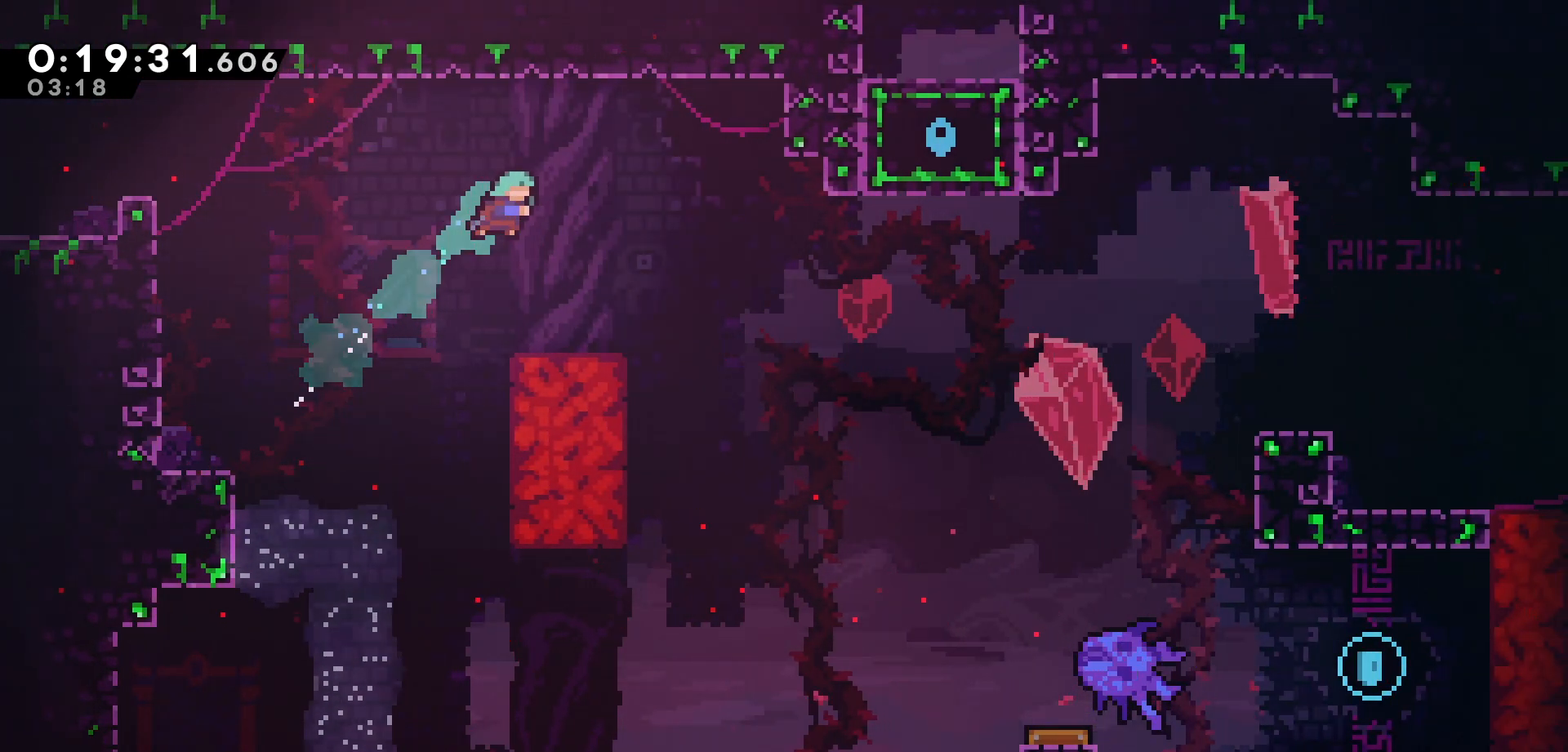
{"keys": ["dash", "down", "right"], "events": [[17, "right", "up"], [17, "up", "up"], [383, "down", "down"], [383, "right", "down"], [400, "dash", "down"]]}
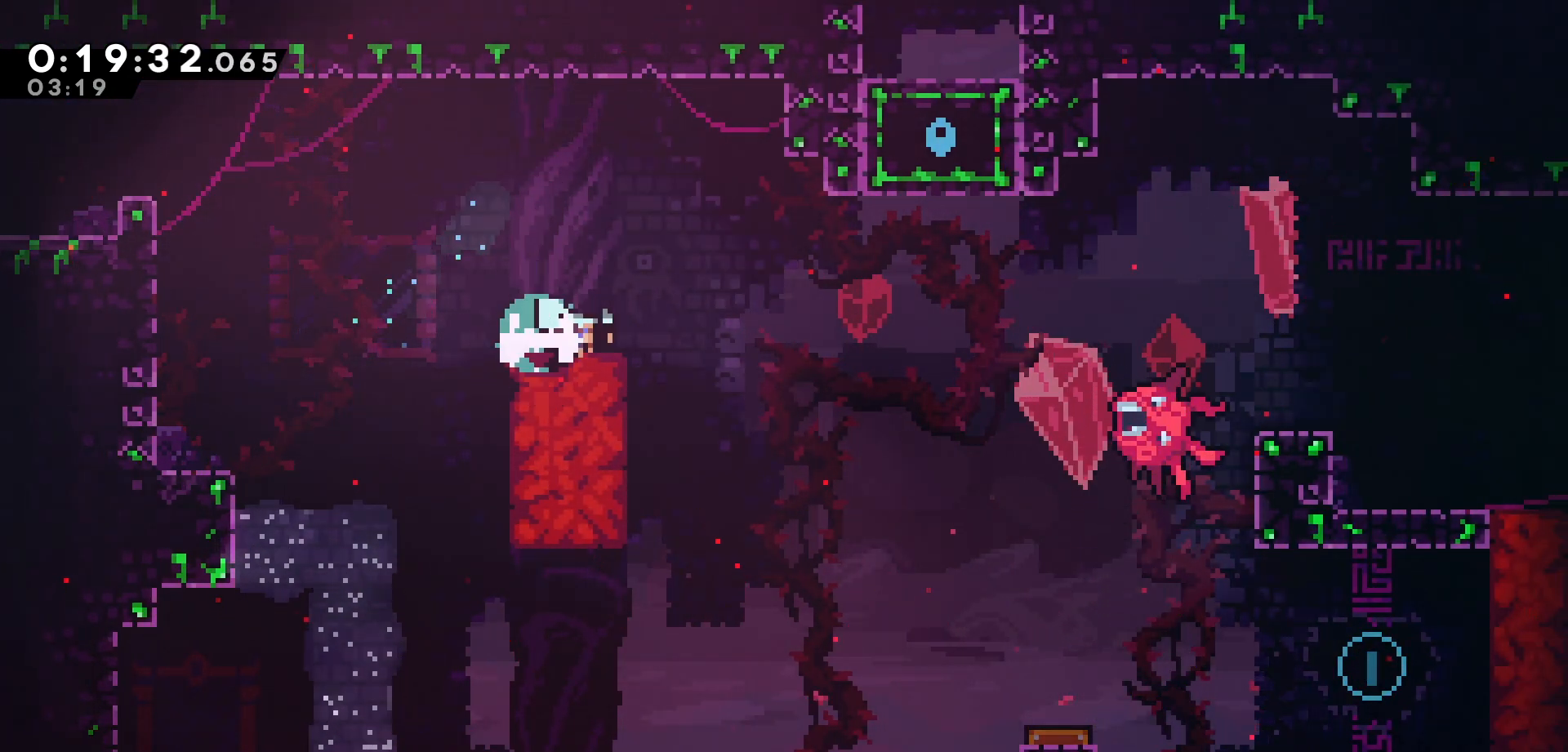
{"keys": ["jump", "left"], "events": [[33, "dash", "up"], [33, "down", "up"], [100, "jump", "down"], [233, "right", "up"], [250, "left", "down"]]}
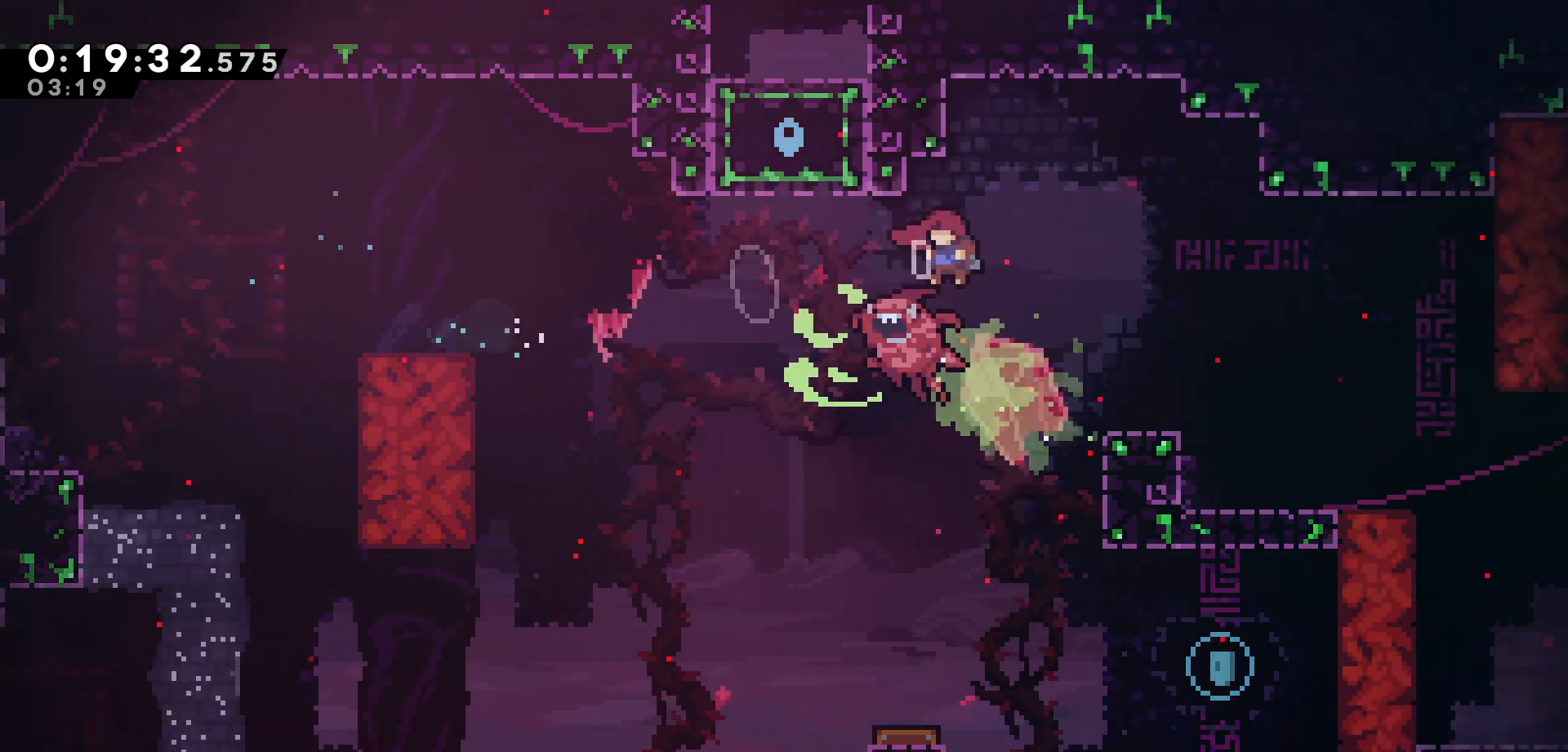
{"keys": ["down", "right"], "events": [[50, "jump", "up"], [83, "down", "down"], [350, "left", "up"], [400, "right", "down"]]}
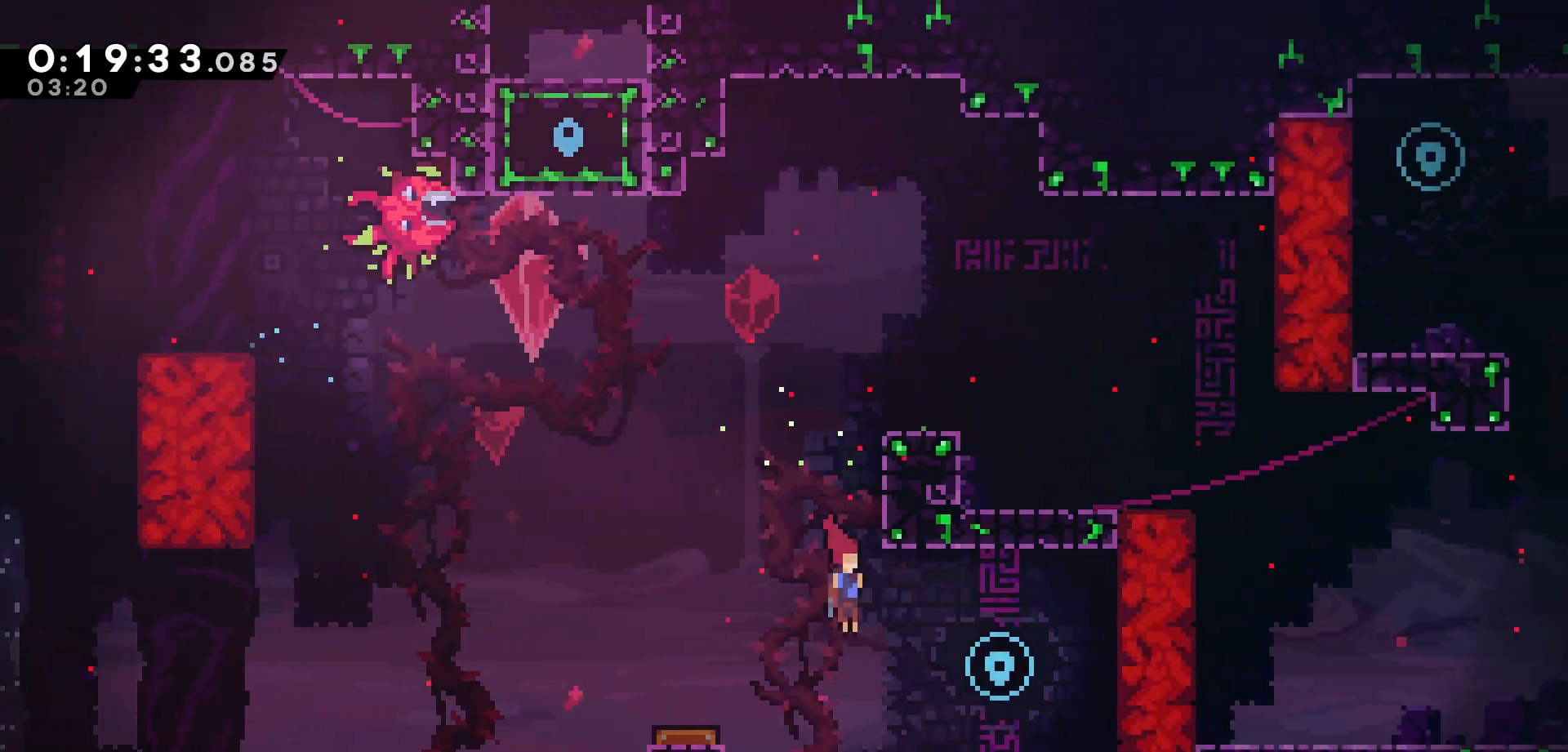
{"keys": ["left"], "events": [[83, "down", "up"], [217, "jump", "down"], [233, "left", "down"], [233, "right", "up"], [283, "jump", "up"], [433, "left", "up"], [467, "left", "down"]]}
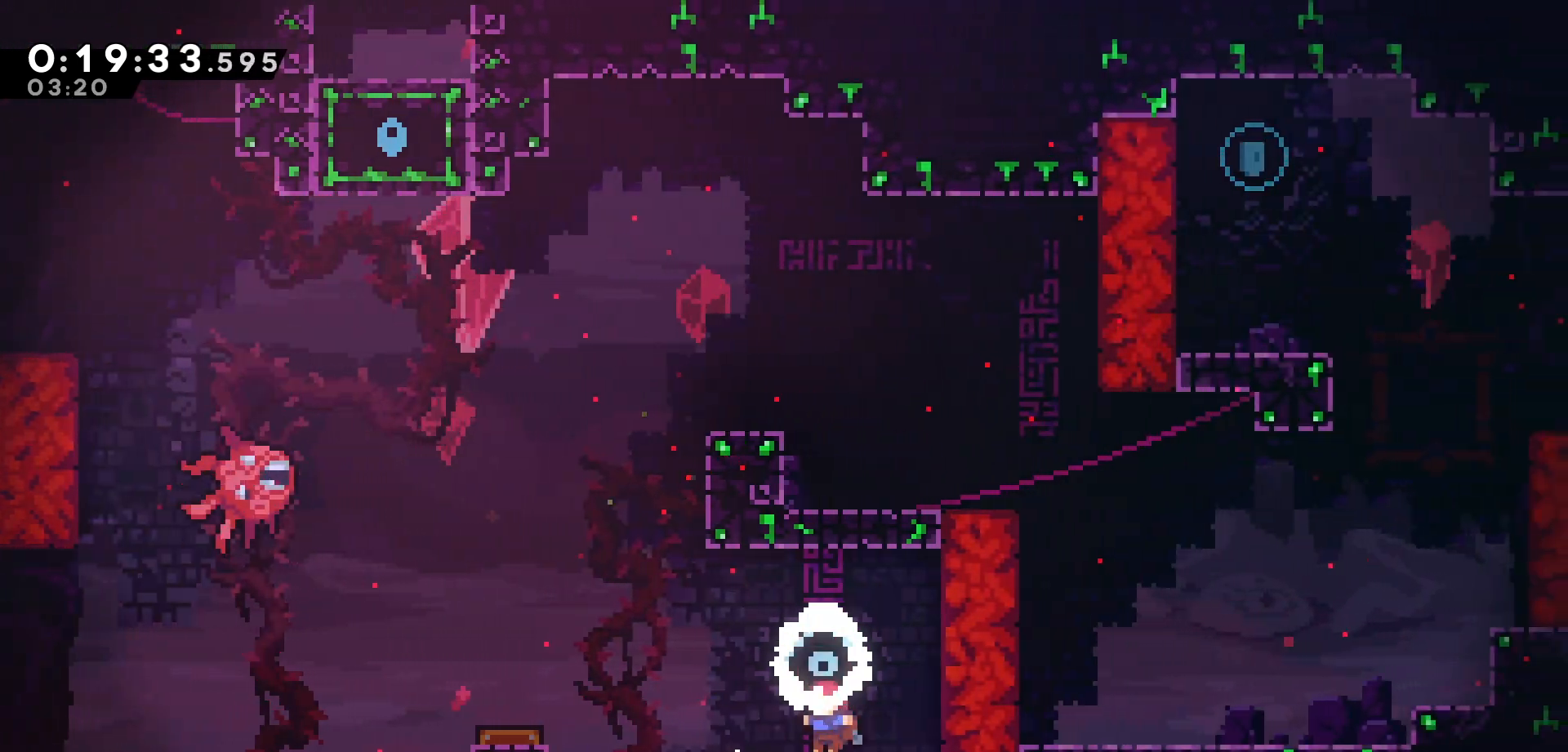
{"keys": ["jump", "up"], "events": [[350, "jump", "down"], [350, "left", "up"], [433, "up", "down"]]}
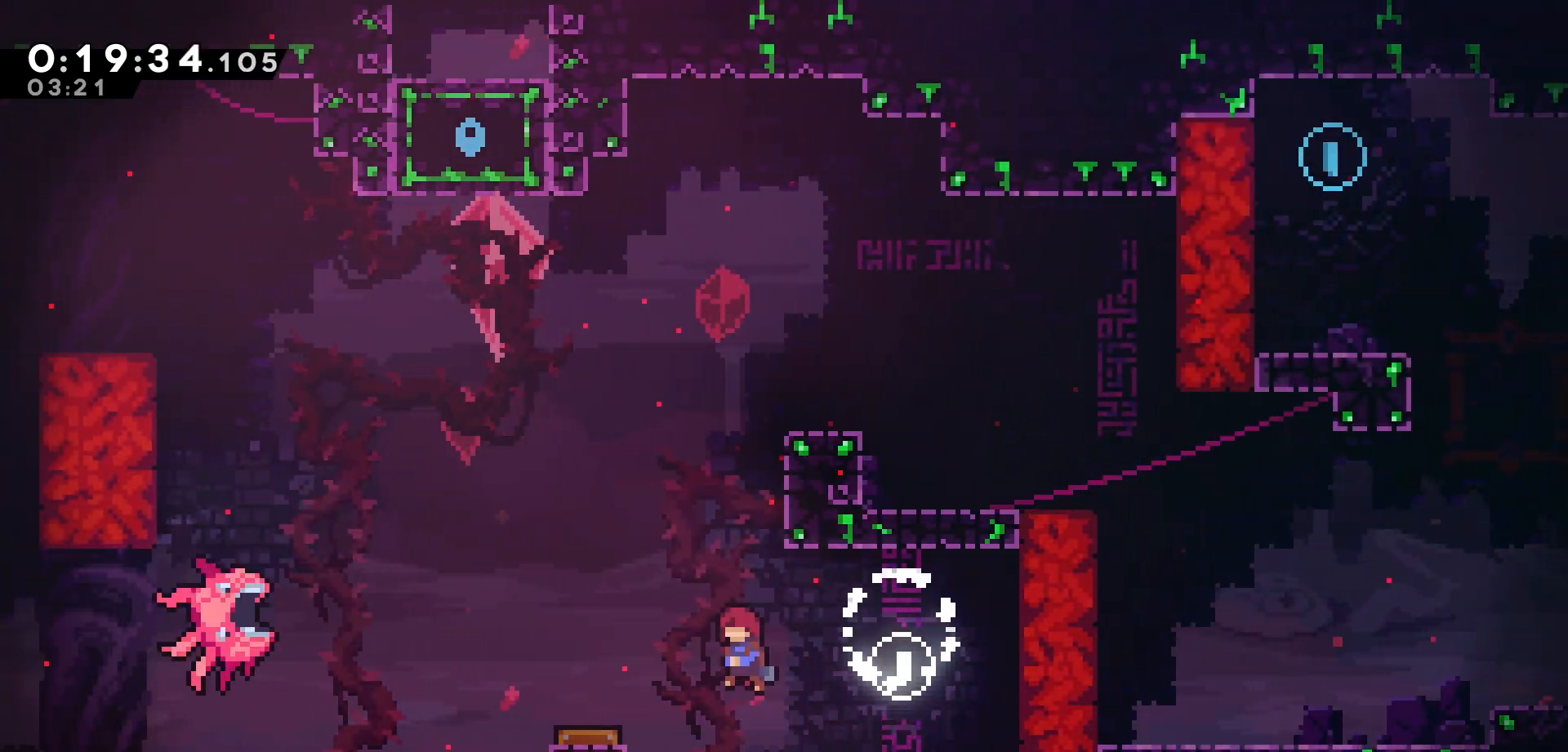
{"keys": ["dash", "right"], "events": [[100, "jump", "up"], [167, "dash", "down"], [450, "up", "up"], [500, "right", "down"]]}
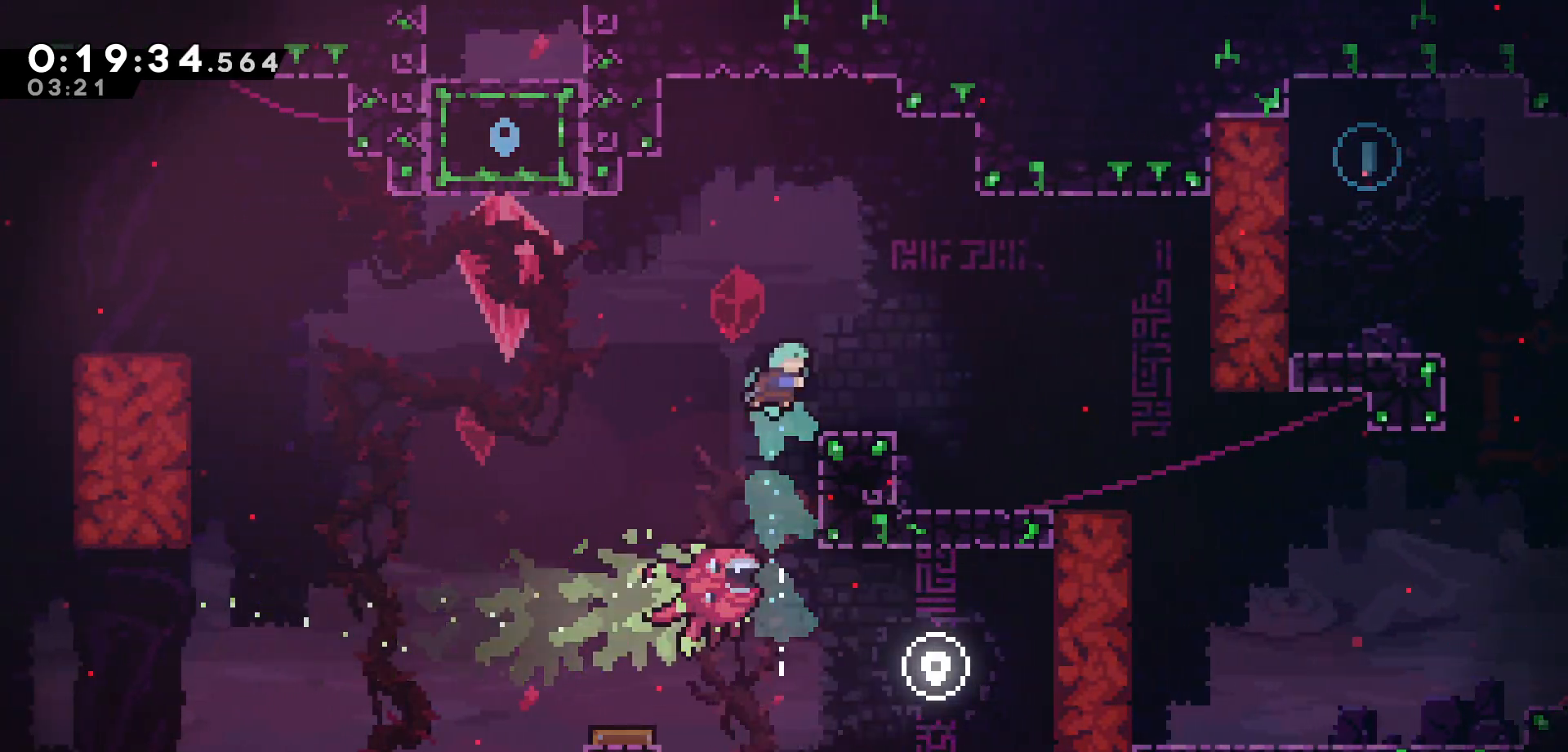
{"keys": ["right"], "events": [[17, "dash", "up"], [267, "jump", "down"], [350, "jump", "up"]]}
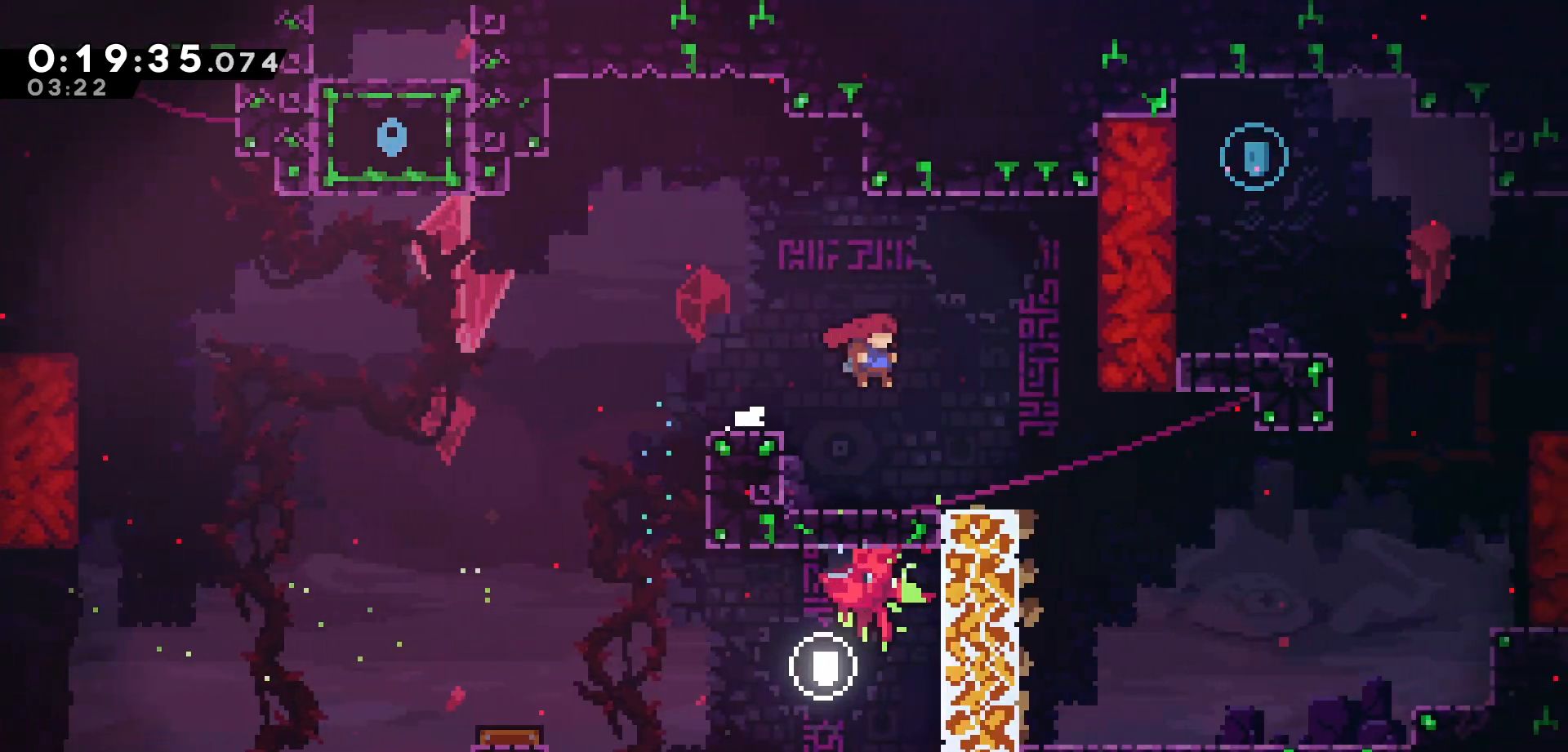
{"keys": ["right"], "events": []}
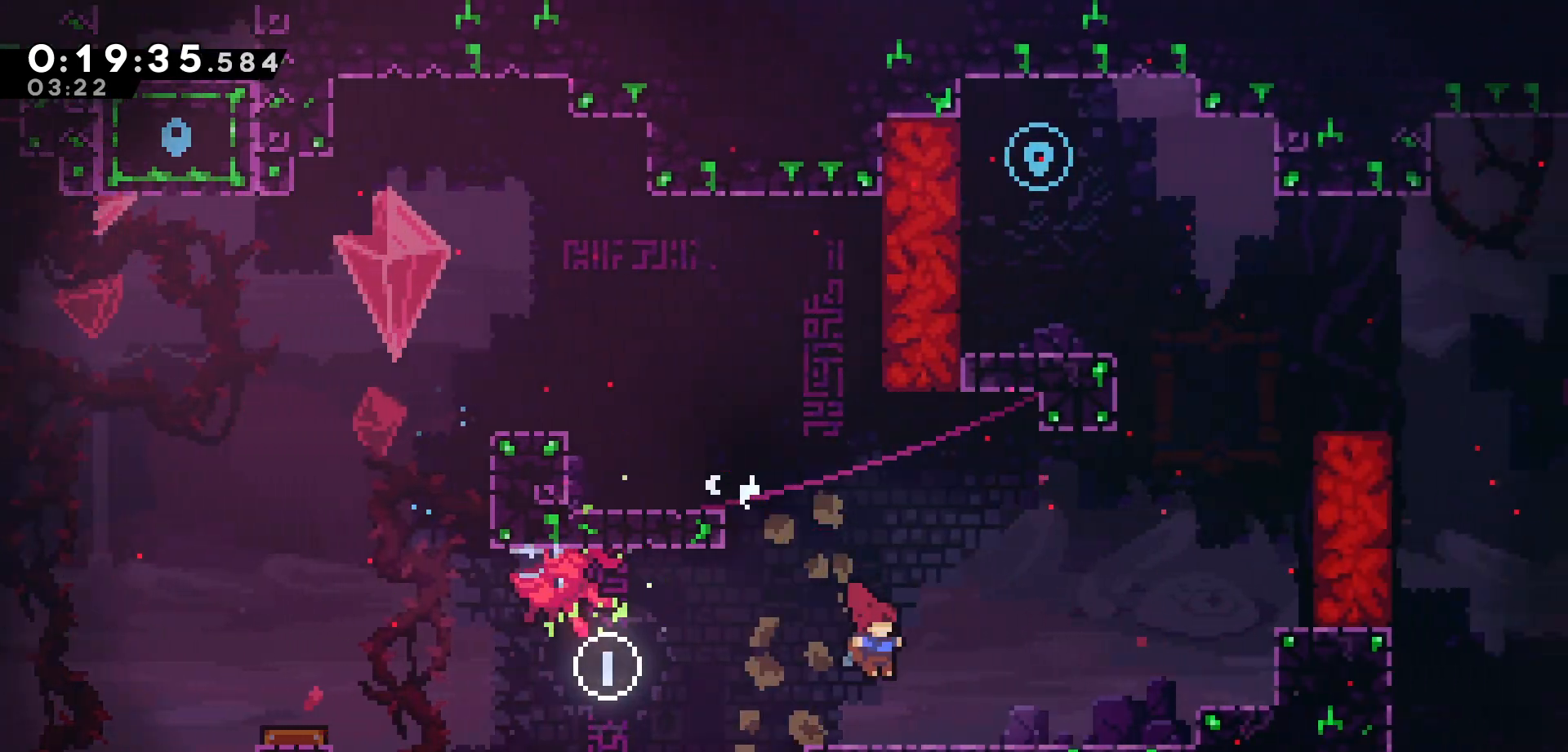
{"keys": [], "events": [[467, "right", "up"]]}
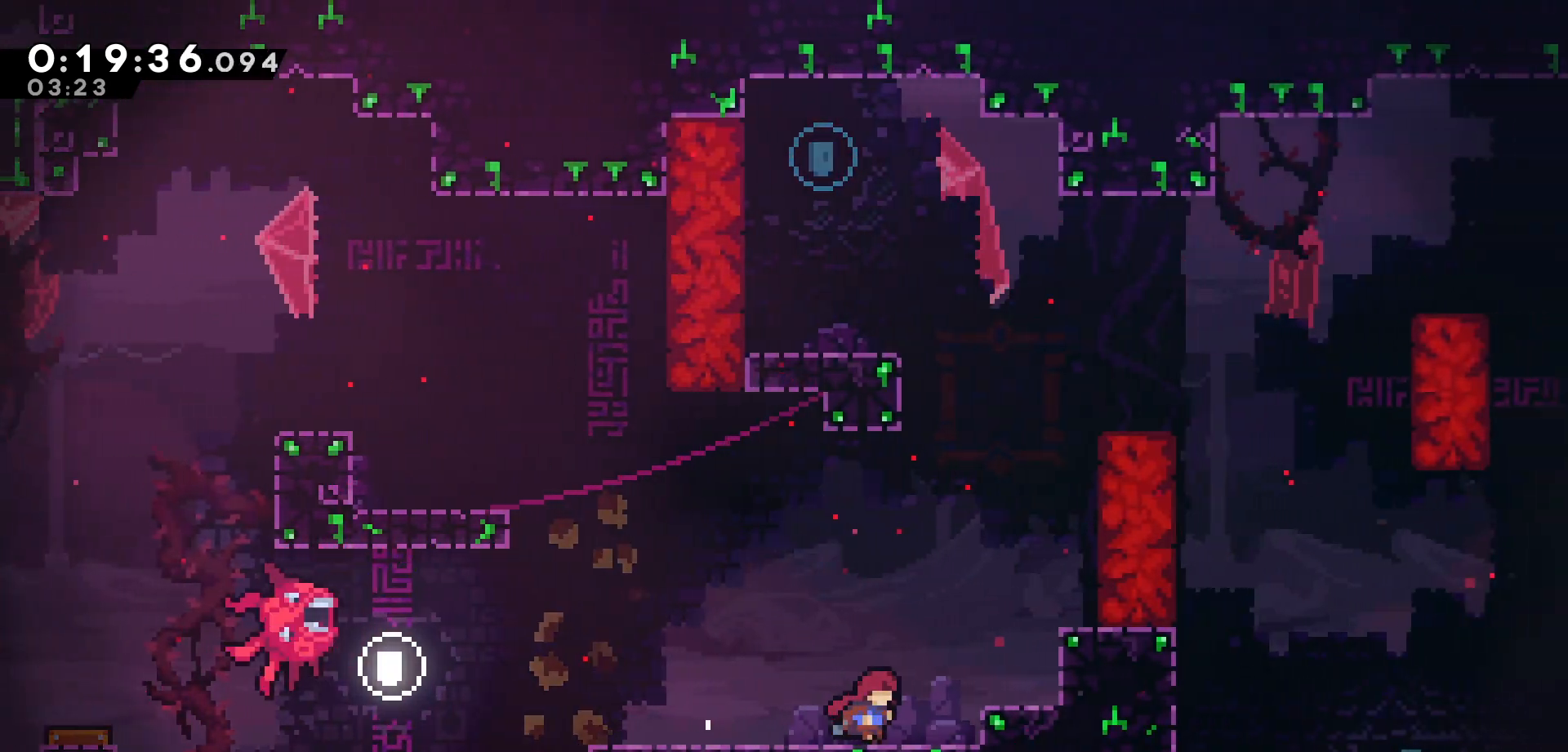
{"keys": ["jump"], "events": [[333, "jump", "down"]]}
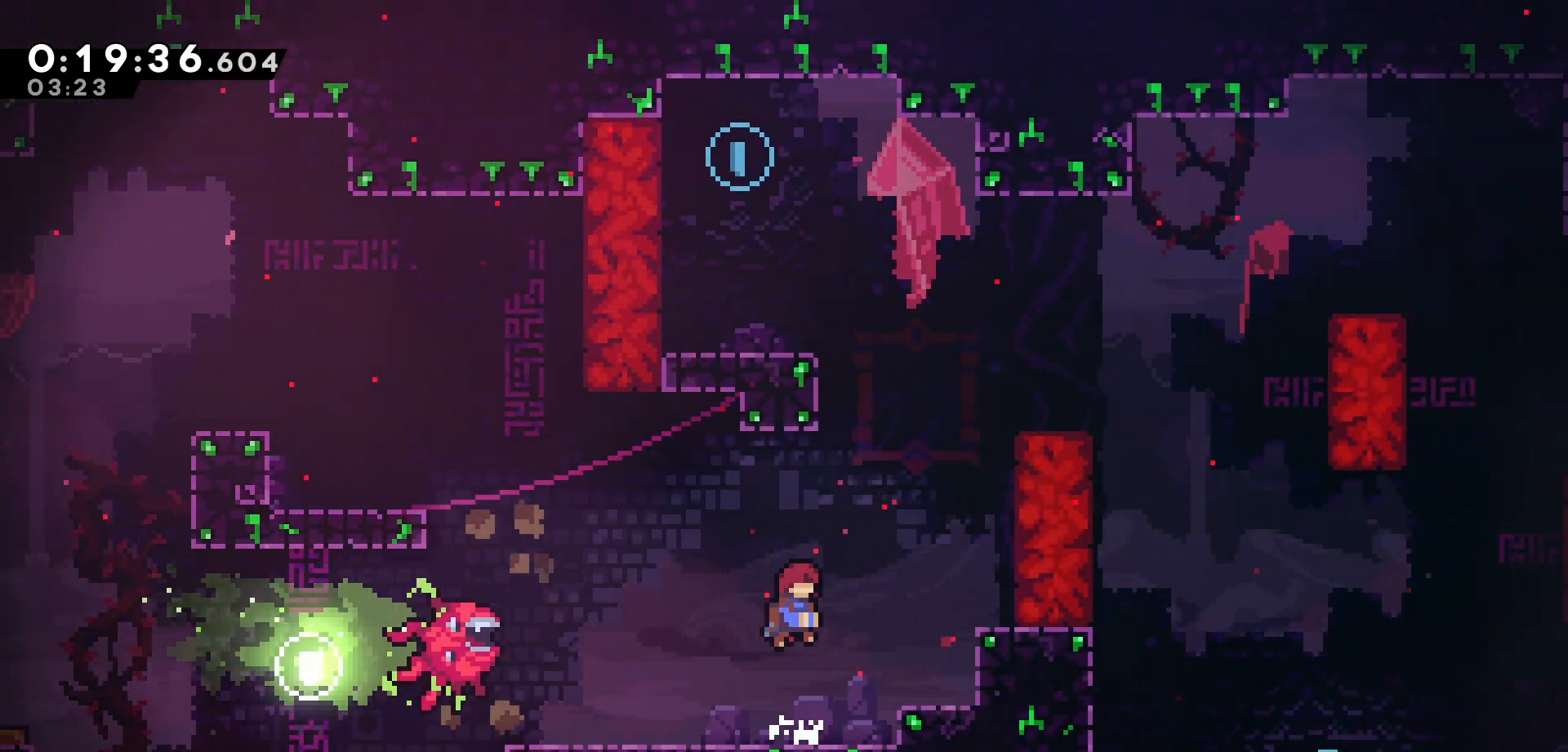
{"keys": ["jump", "right"], "events": [[183, "right", "down"], [267, "jump", "up"], [417, "jump", "down"]]}
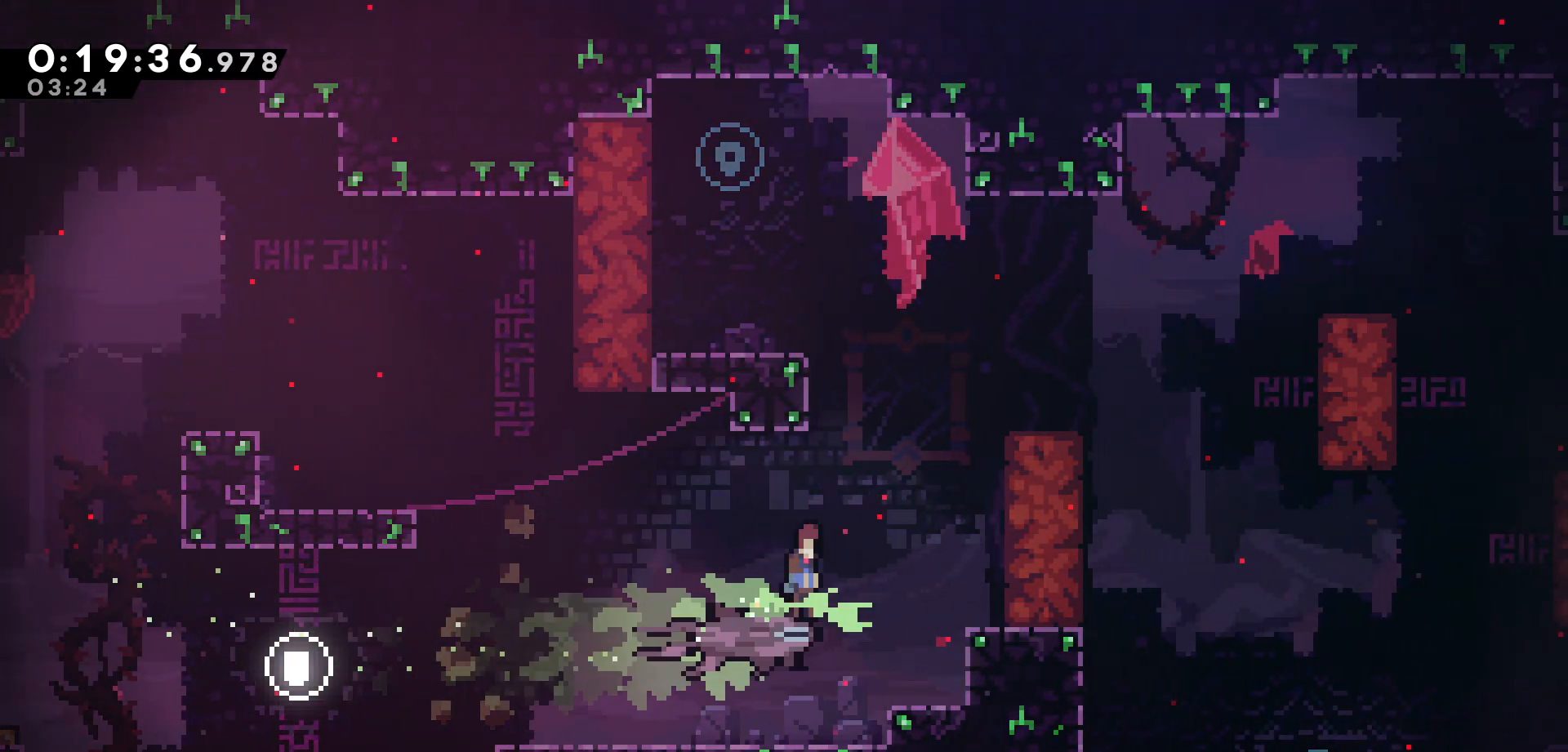
{"keys": ["left", "up"], "events": [[183, "right", "up"], [217, "up", "down"], [233, "jump", "up"], [300, "dash", "down"], [483, "dash", "up"], [500, "left", "down"]]}
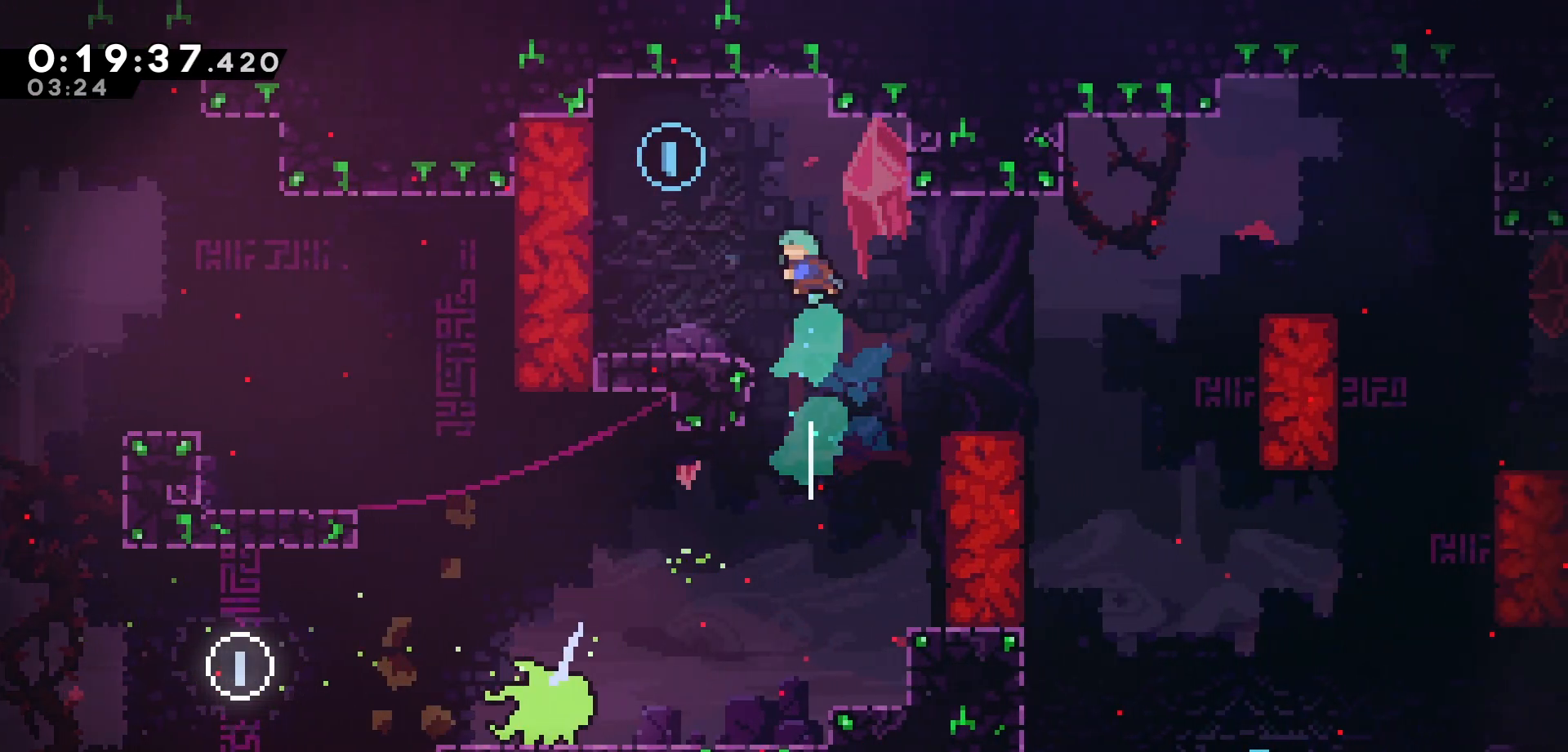
{"keys": ["dash", "up"], "events": [[50, "up", "up"], [350, "up", "down"], [383, "left", "up"], [483, "dash", "down"]]}
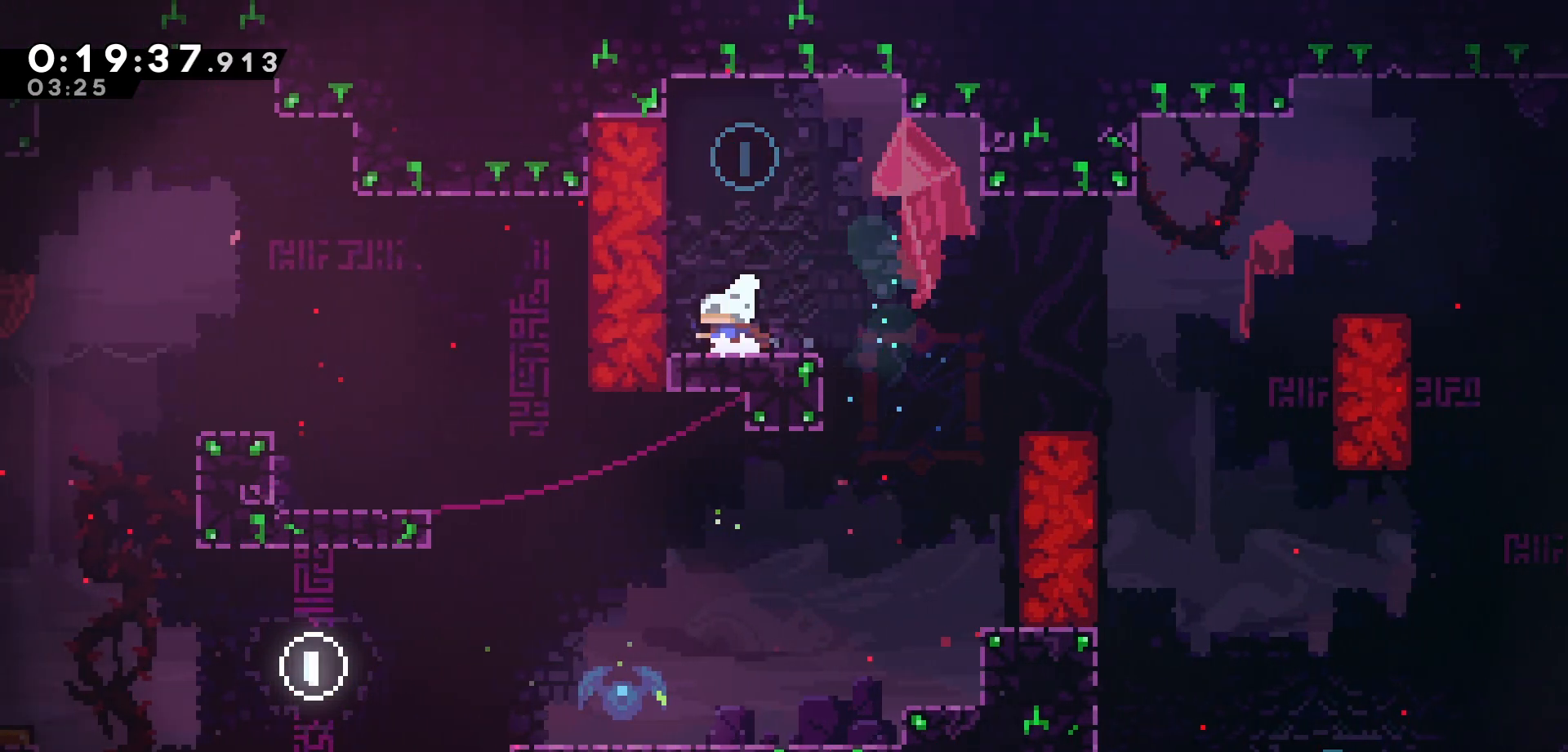
{"keys": ["down"], "events": [[167, "up", "up"], [183, "dash", "up"], [217, "down", "down"]]}
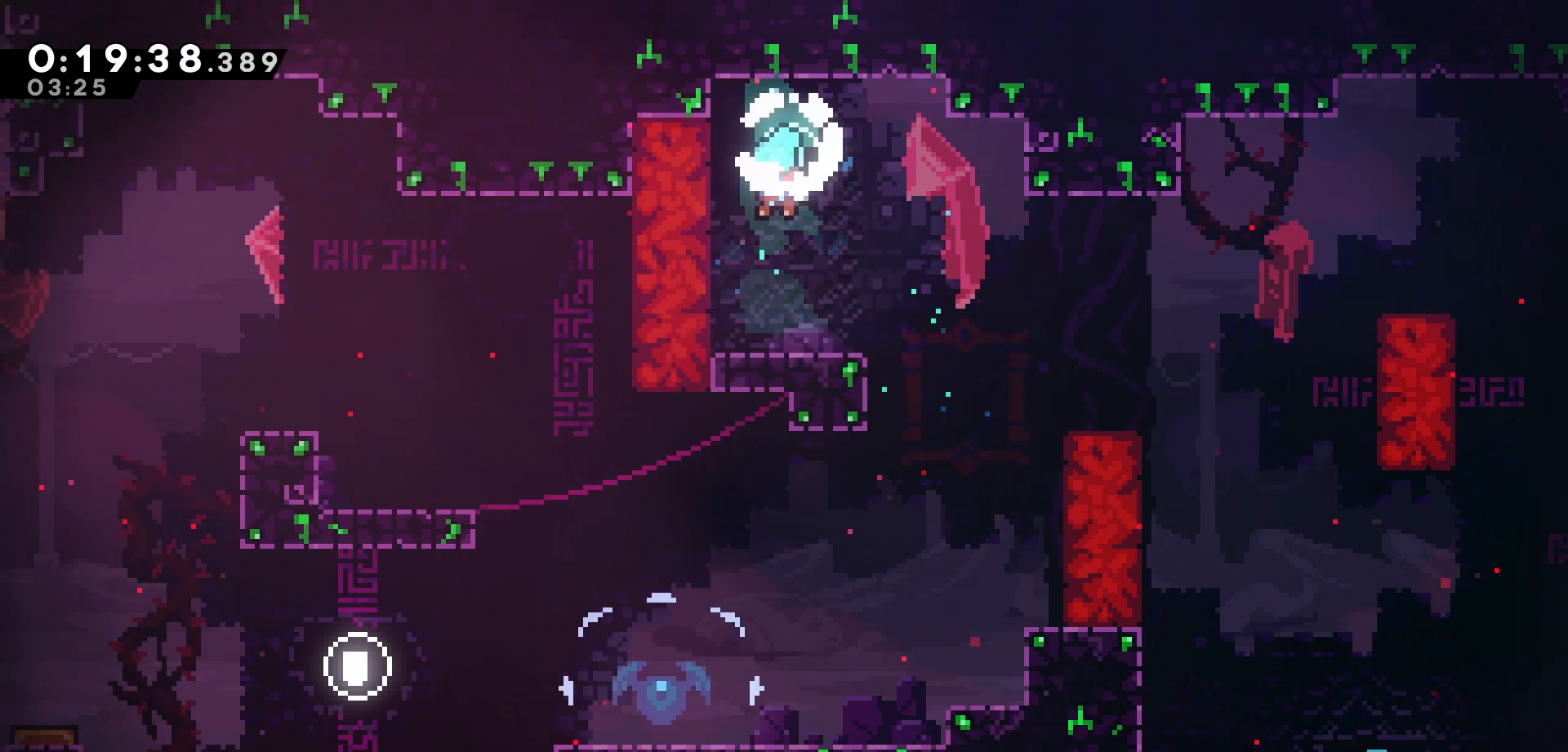
{"keys": ["left"], "events": [[183, "right", "down"], [200, "dash", "down"], [217, "jump", "down"], [300, "dash", "up"], [300, "jump", "up"], [417, "right", "up"], [450, "down", "up"], [450, "left", "down"]]}
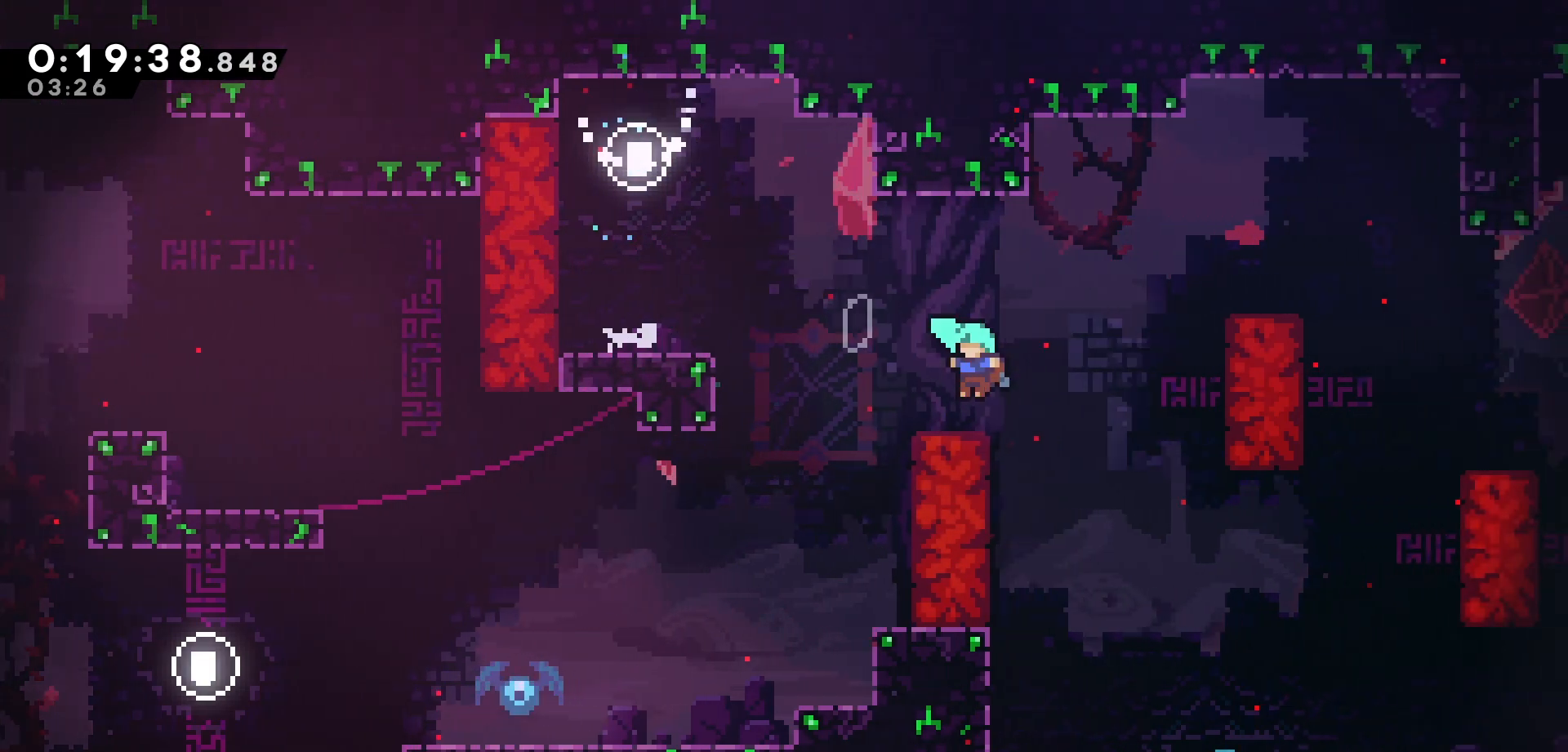
{"keys": ["right"], "events": [[367, "left", "up"], [367, "right", "down"]]}
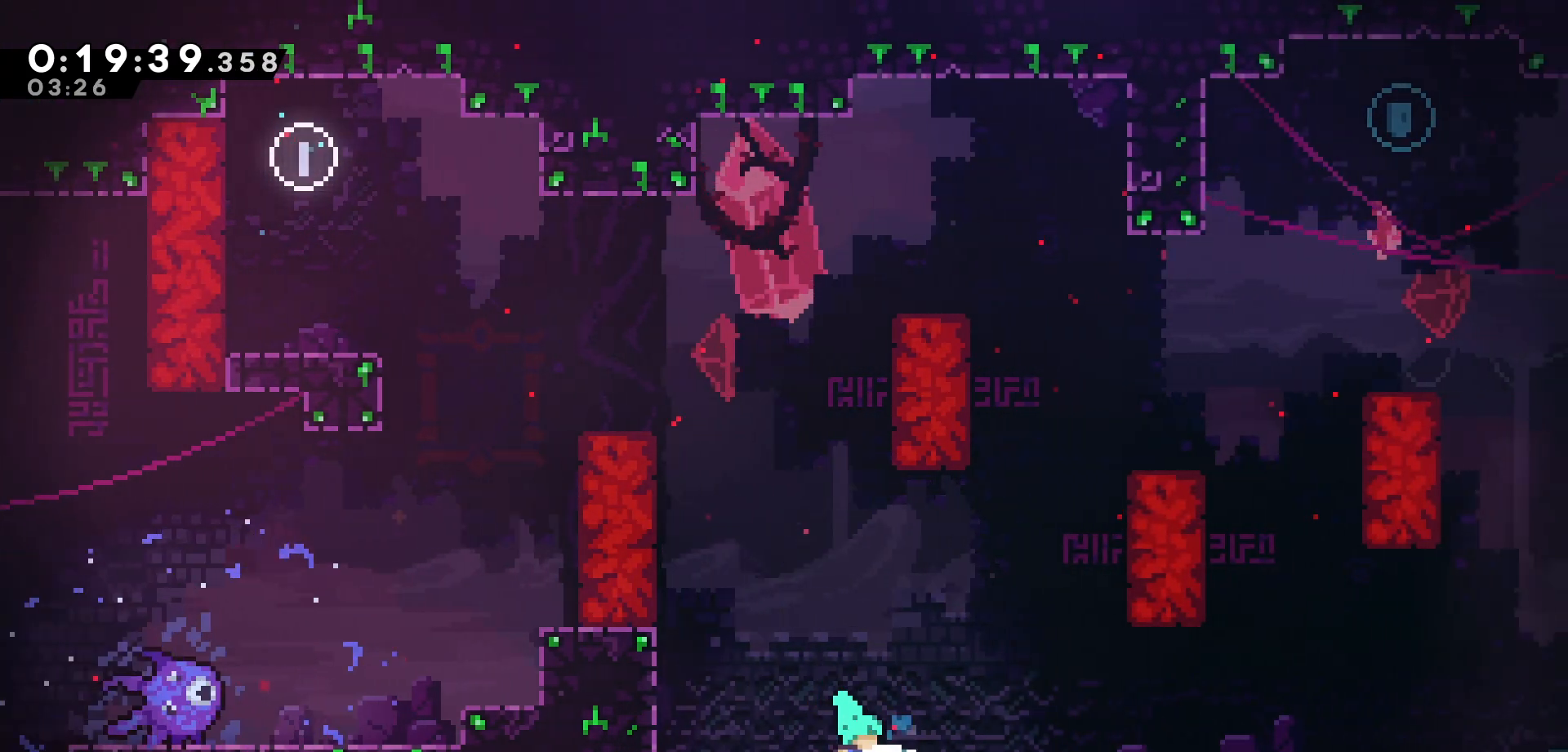
{"keys": ["dash", "down", "right"], "events": [[117, "jump", "down"], [333, "down", "down"], [367, "jump", "up"], [400, "dash", "down"]]}
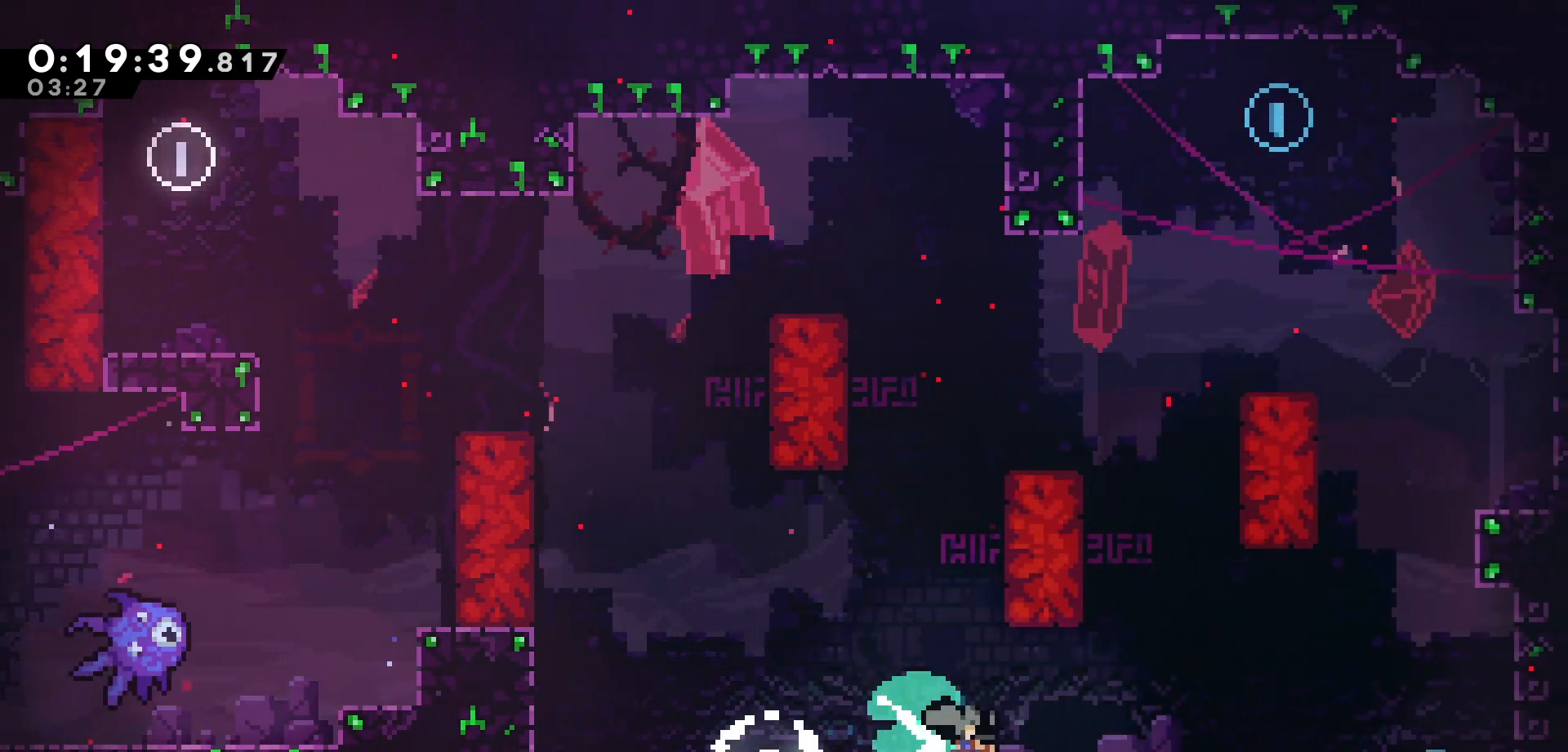
{"keys": ["dash", "up"], "events": [[33, "dash", "up"], [50, "down", "up"], [117, "jump", "down"], [233, "jump", "up"], [333, "up", "down"], [367, "right", "up"], [383, "dash", "down"]]}
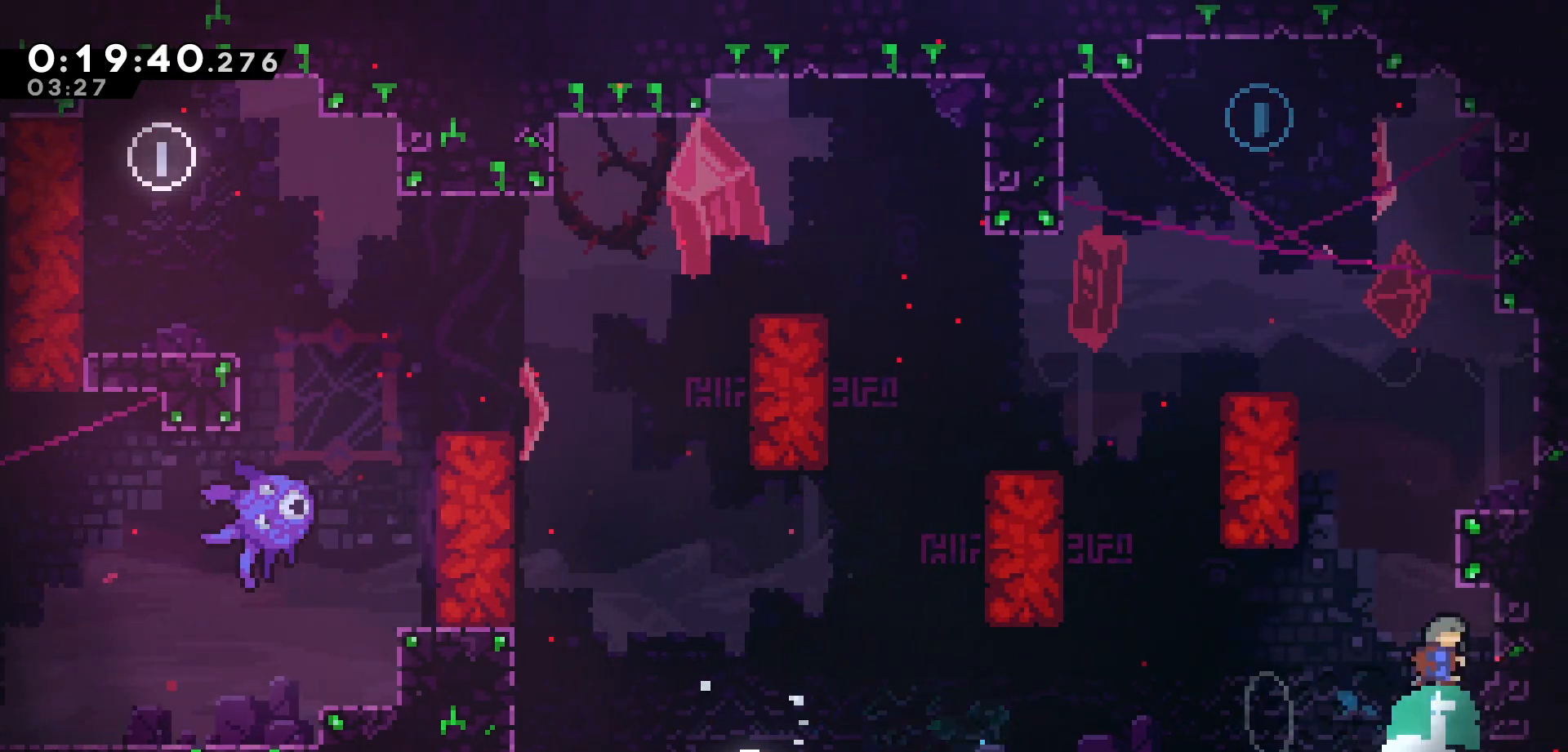
{"keys": ["left"], "events": [[17, "grab", "down"], [50, "dash", "up"], [133, "right", "down"], [167, "jump", "down"], [250, "jump", "up"], [267, "grab", "up"], [350, "right", "up"], [433, "up", "up"], [467, "left", "down"]]}
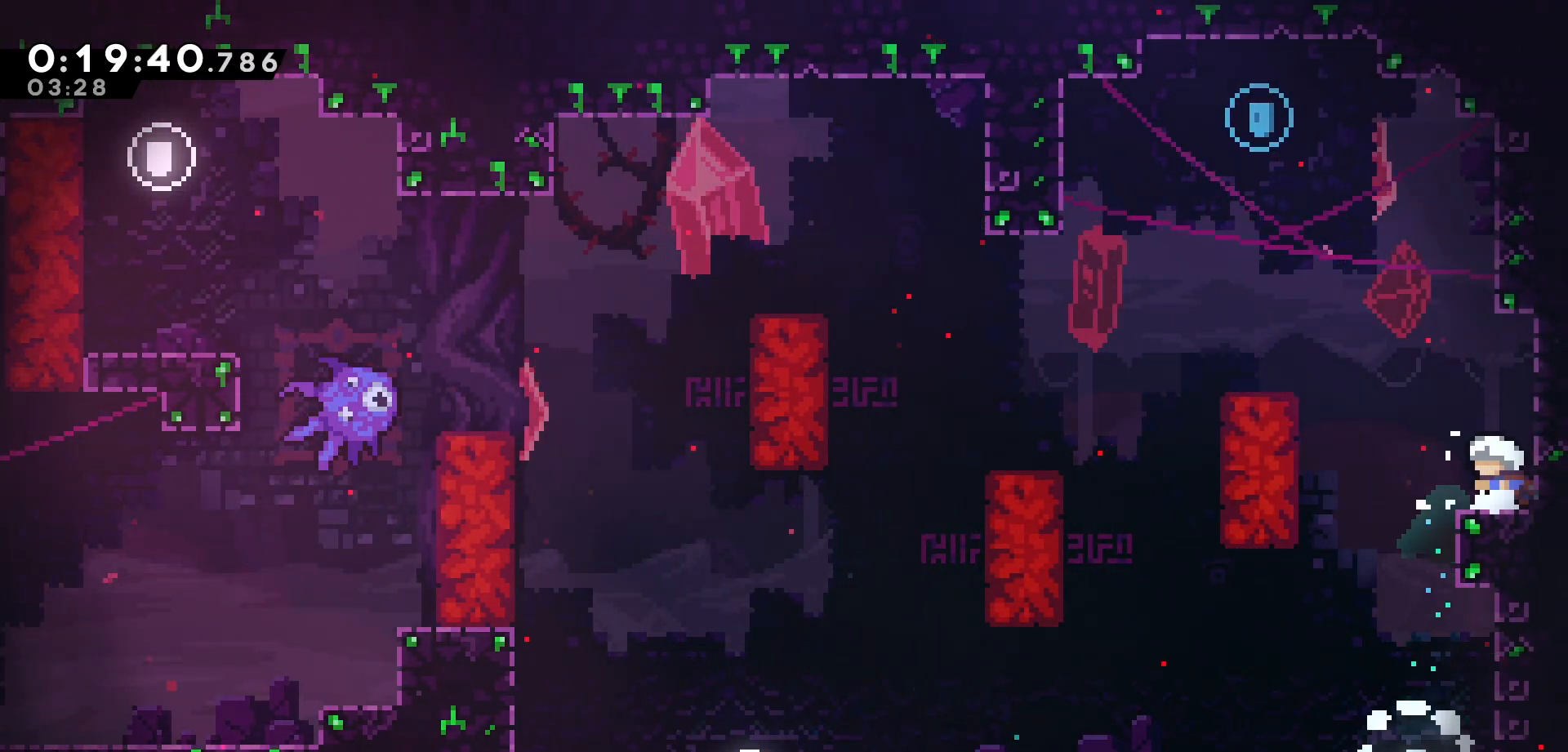
{"keys": ["grab", "jump"], "events": [[100, "jump", "down"], [117, "grab", "down"], [500, "left", "up"]]}
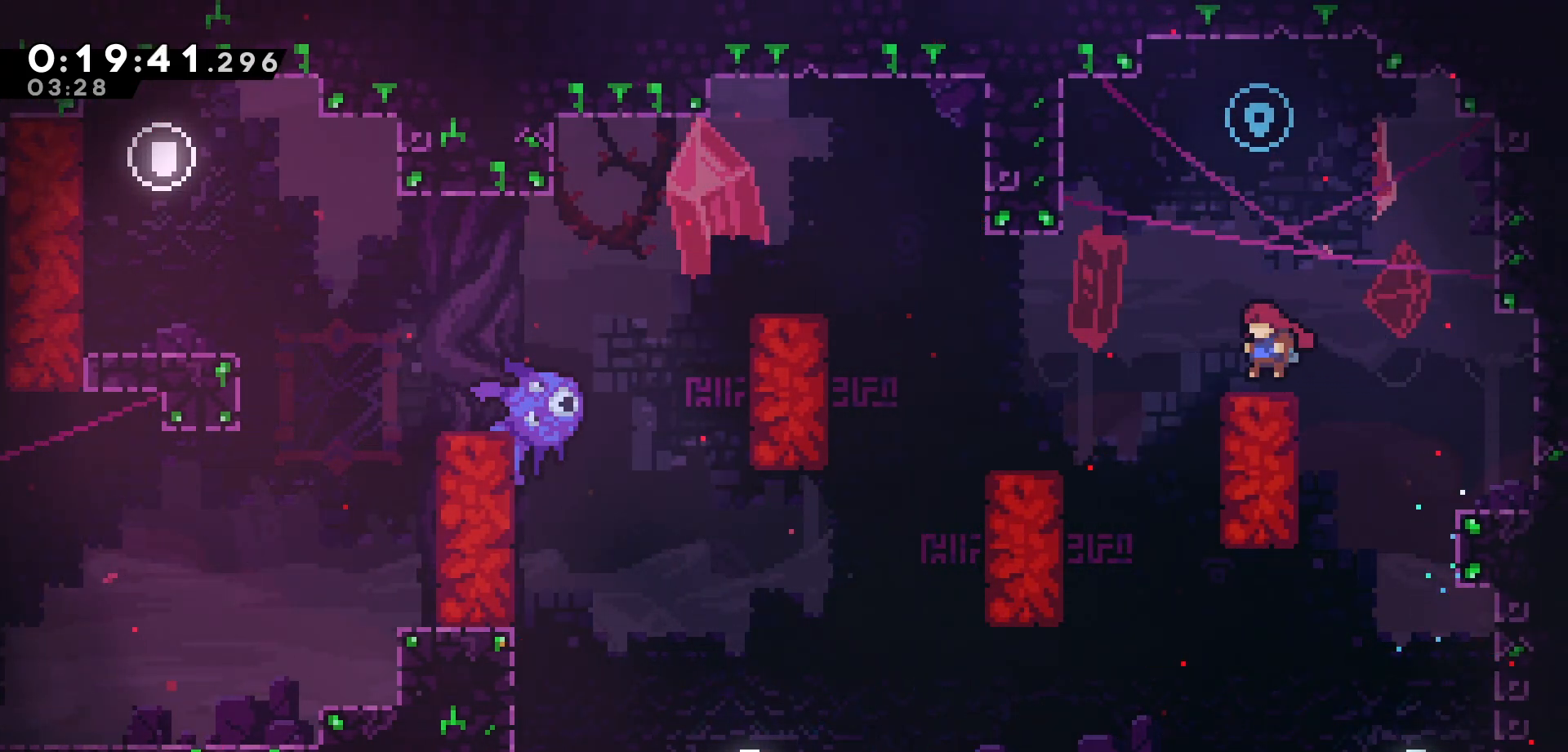
{"keys": ["down"], "events": [[17, "grab", "up"], [17, "jump", "up"], [100, "up", "down"], [133, "dash", "down"], [300, "dash", "up"], [333, "up", "up"], [467, "down", "down"]]}
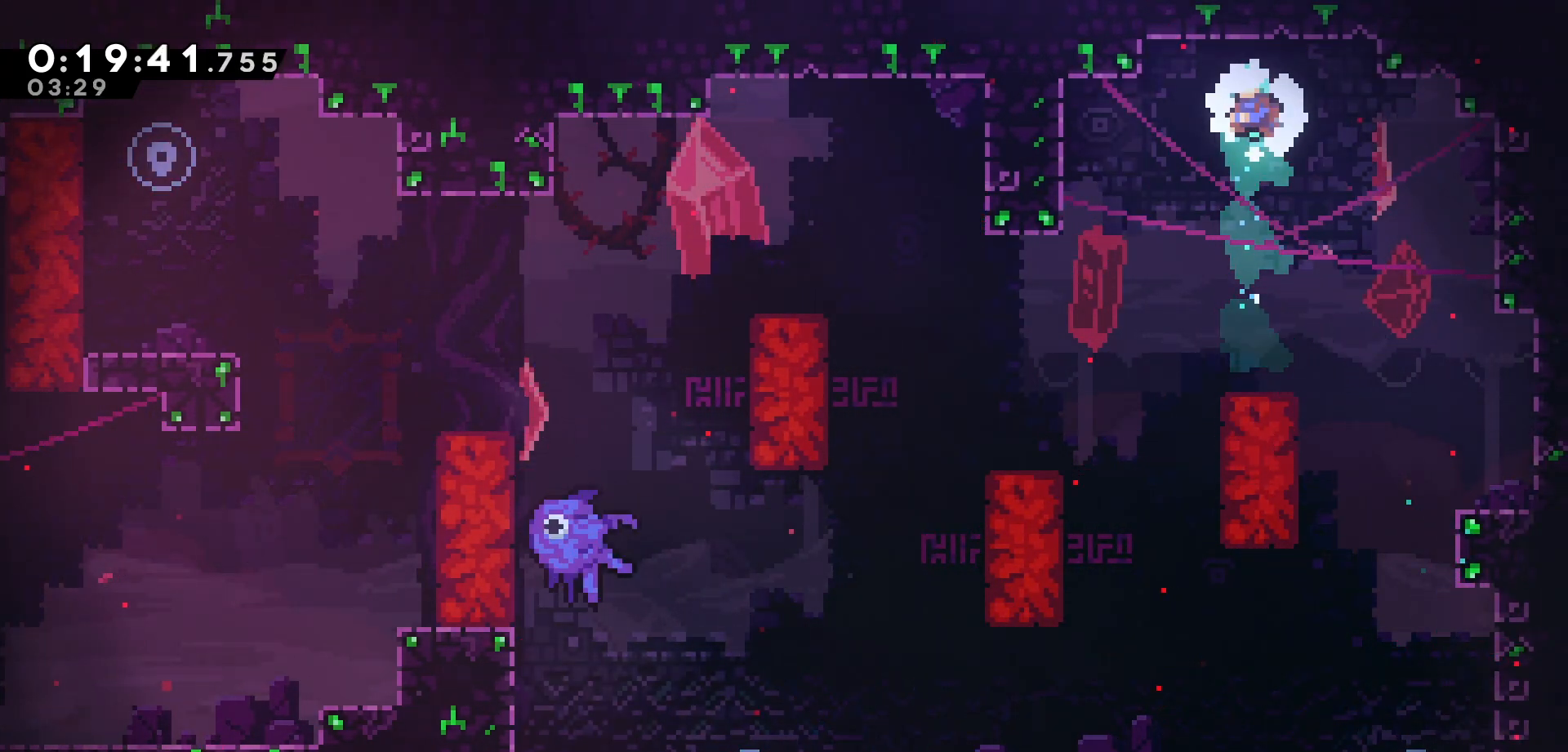
{"keys": ["jump", "left"], "events": [[333, "down", "up"], [433, "left", "down"], [450, "jump", "down"]]}